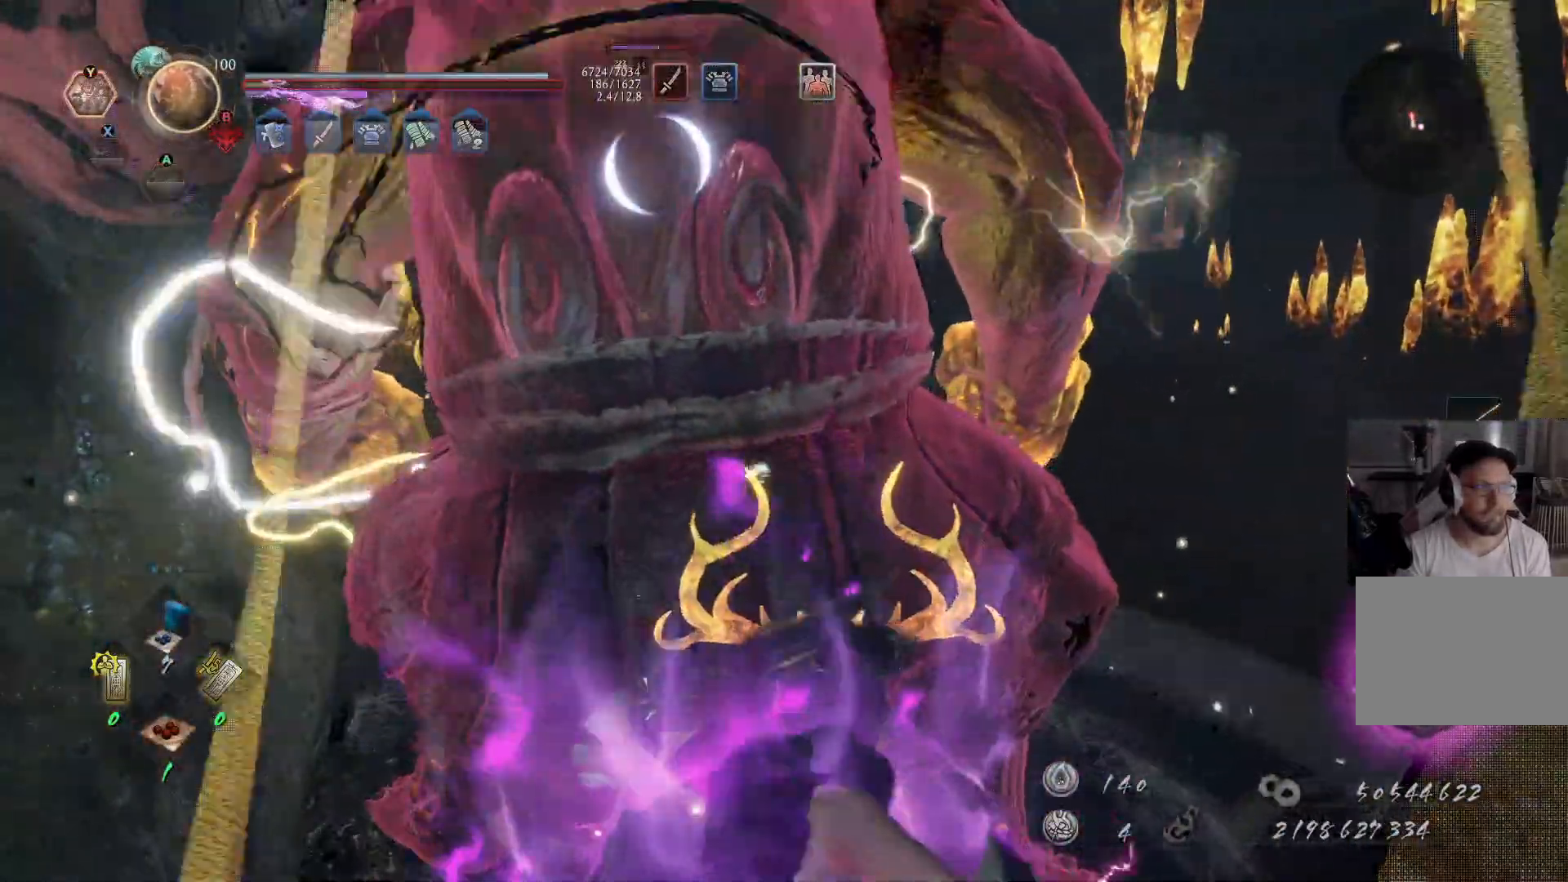
Gameplay with a controller (Xbox layout); each line is a JSON object with the inputs held at the frame after it. "events" lists button and stick changes between this image and that frame as [ms after this image, input, new state], when the widget could be followed in between. Not read: L2 R2.
{"buttons": [], "left_stick": "up-right", "right_stick": "center", "events": [[33, "Y", "up"], [100, "Y", "down"], [183, "Y", "up"], [433, "left_stick", "up-right"]]}
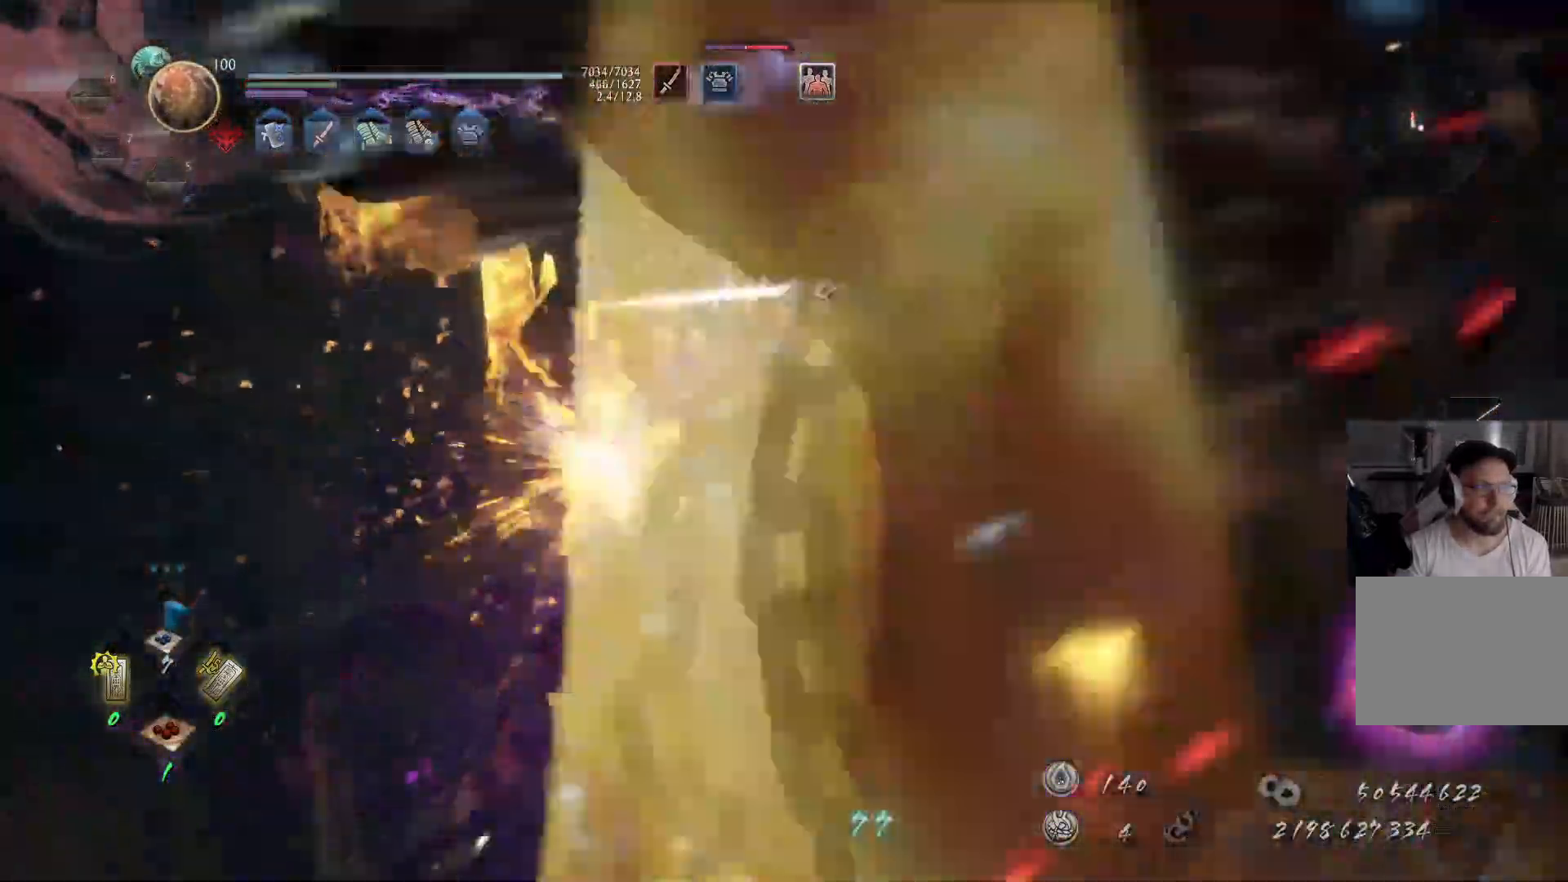
{"buttons": [], "left_stick": "up-right", "right_stick": "center", "events": []}
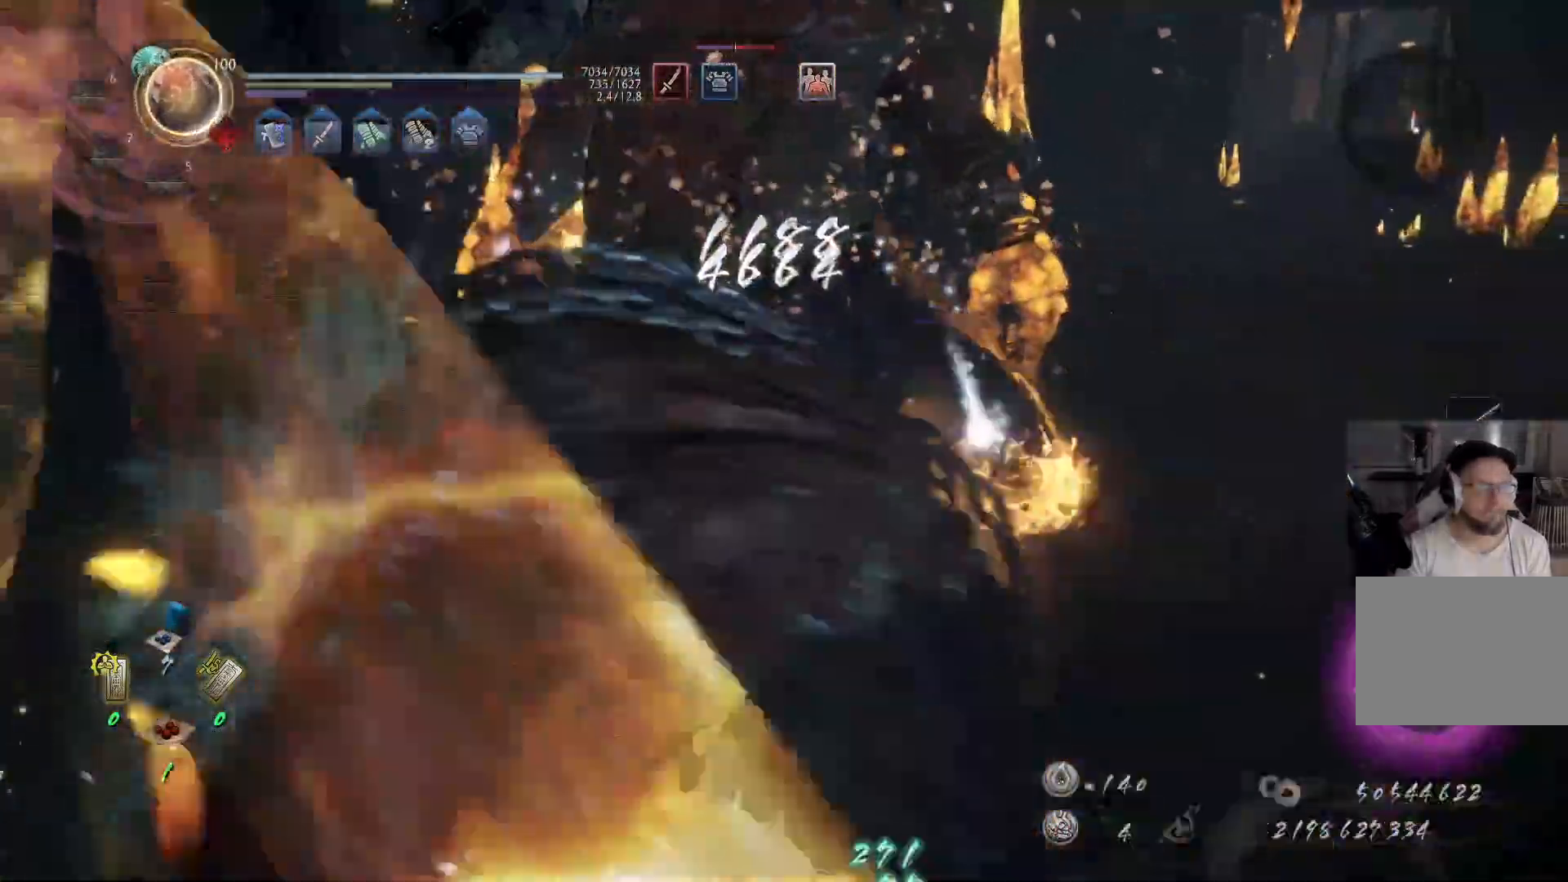
{"buttons": [], "left_stick": "center", "right_stick": "left", "events": [[350, "left_stick", "center"], [483, "right_stick", "left"]]}
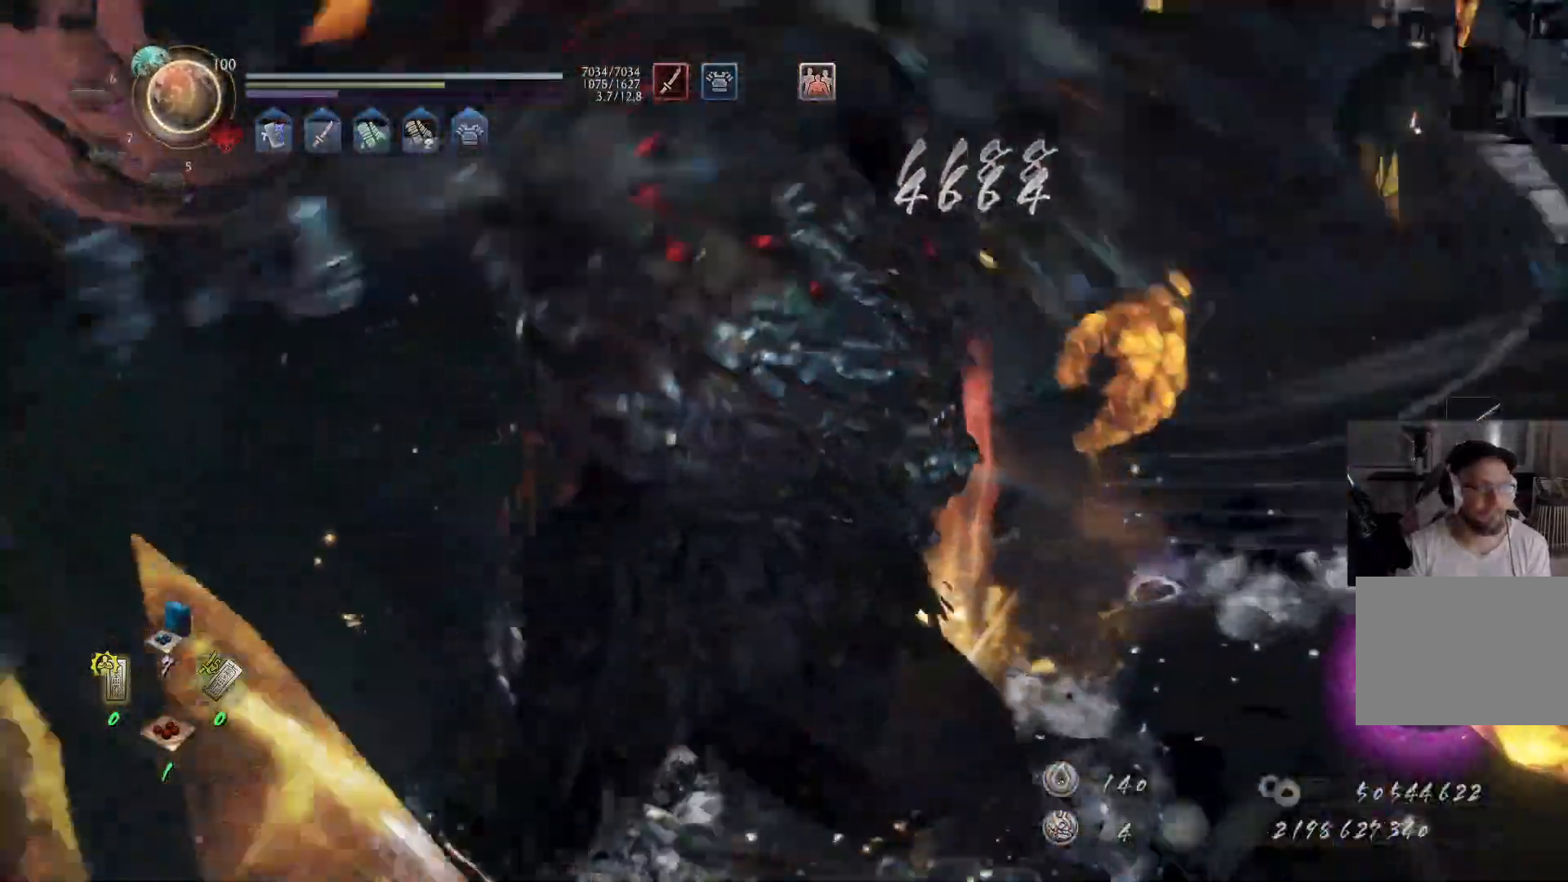
{"buttons": [], "left_stick": "up-right", "right_stick": "down-right", "events": [[167, "right_stick", "center"], [400, "right_stick", "down-right"], [500, "left_stick", "up-right"]]}
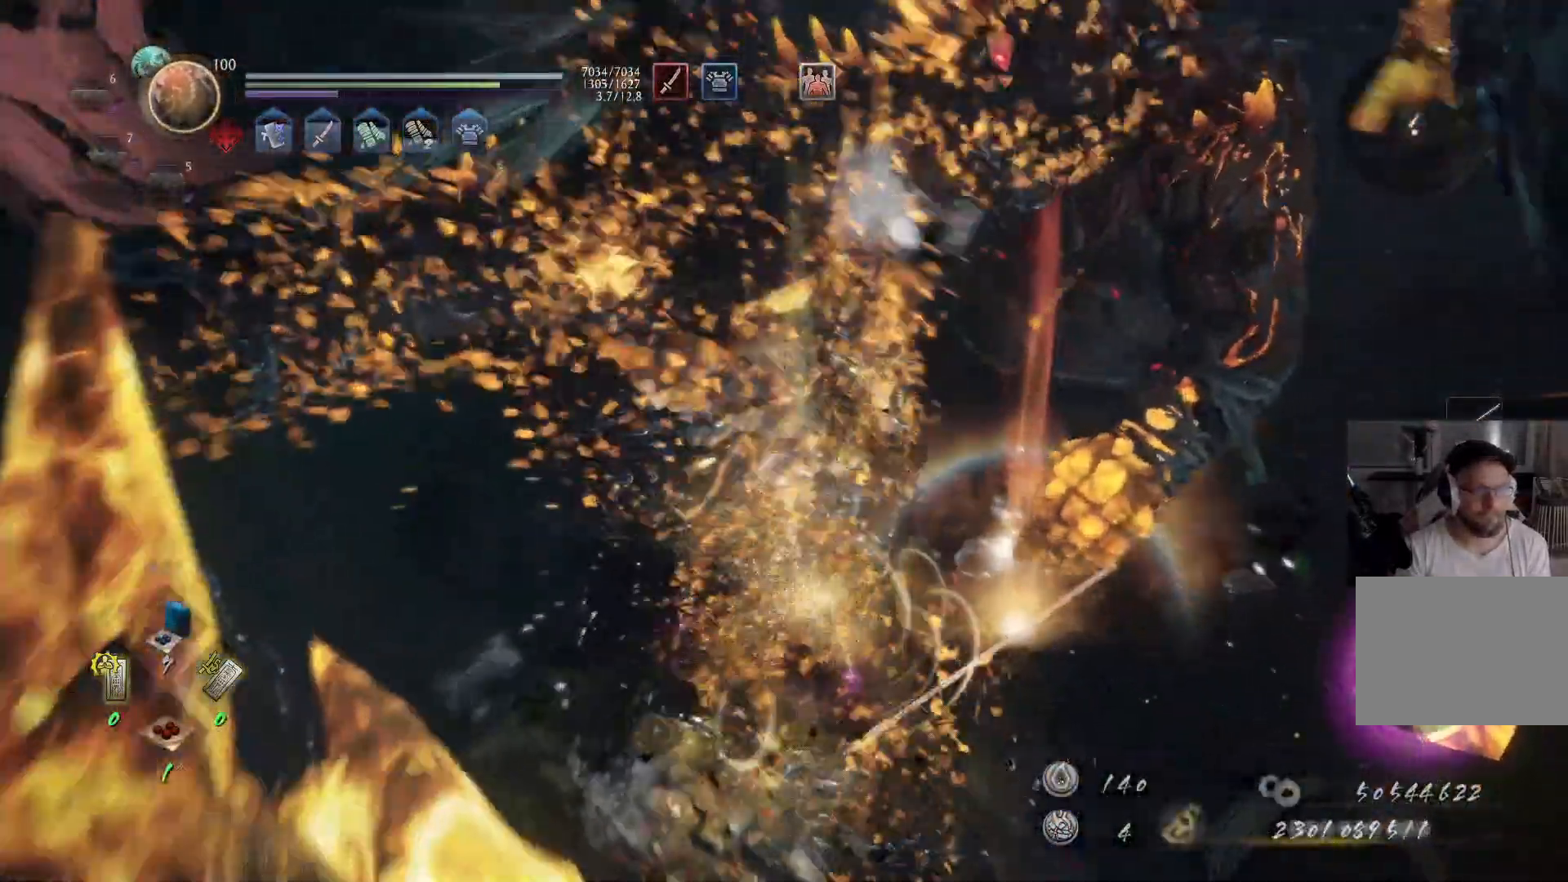
{"buttons": [], "left_stick": "up", "right_stick": "center", "events": [[67, "right_stick", "center"], [167, "left_stick", "up"], [200, "B", "down"], [283, "B", "up"], [333, "B", "down"], [383, "B", "up"], [450, "B", "down"], [500, "B", "up"]]}
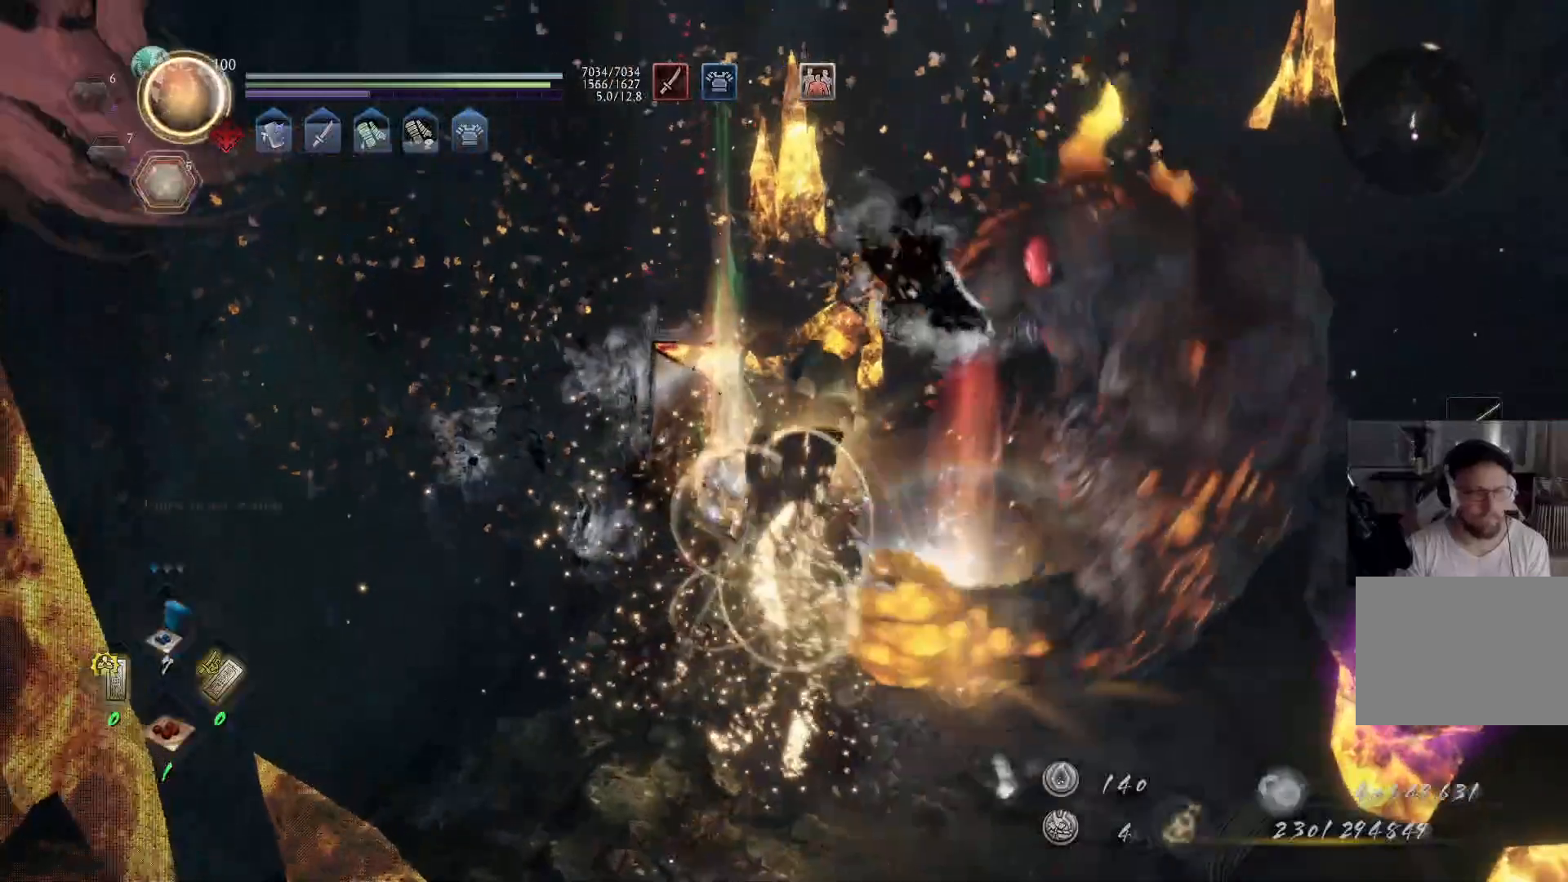
{"buttons": [], "left_stick": "up", "right_stick": "center", "events": [[67, "B", "down"], [100, "left_stick", "center"], [117, "B", "up"], [167, "B", "down"], [250, "B", "up"], [267, "left_stick", "up"], [300, "B", "down"], [367, "B", "up"], [417, "B", "down"], [483, "B", "up"]]}
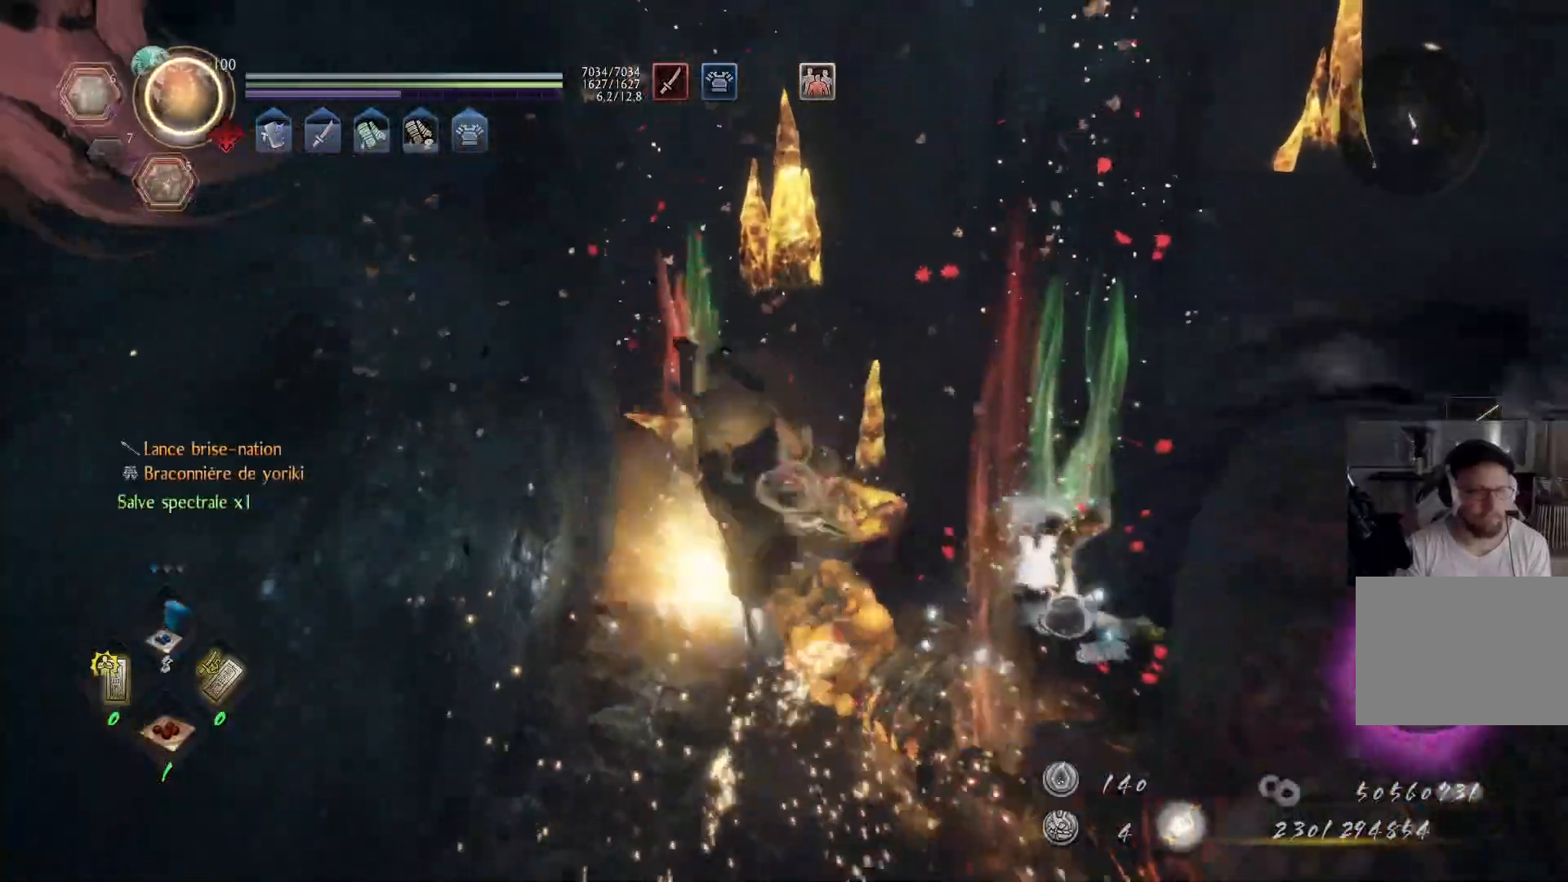
{"buttons": [], "left_stick": "center", "right_stick": "right", "events": [[33, "B", "down"], [67, "left_stick", "center"], [100, "B", "up"], [150, "B", "down"], [217, "B", "up"], [267, "left_stick", "right"], [433, "right_stick", "right"], [500, "left_stick", "center"]]}
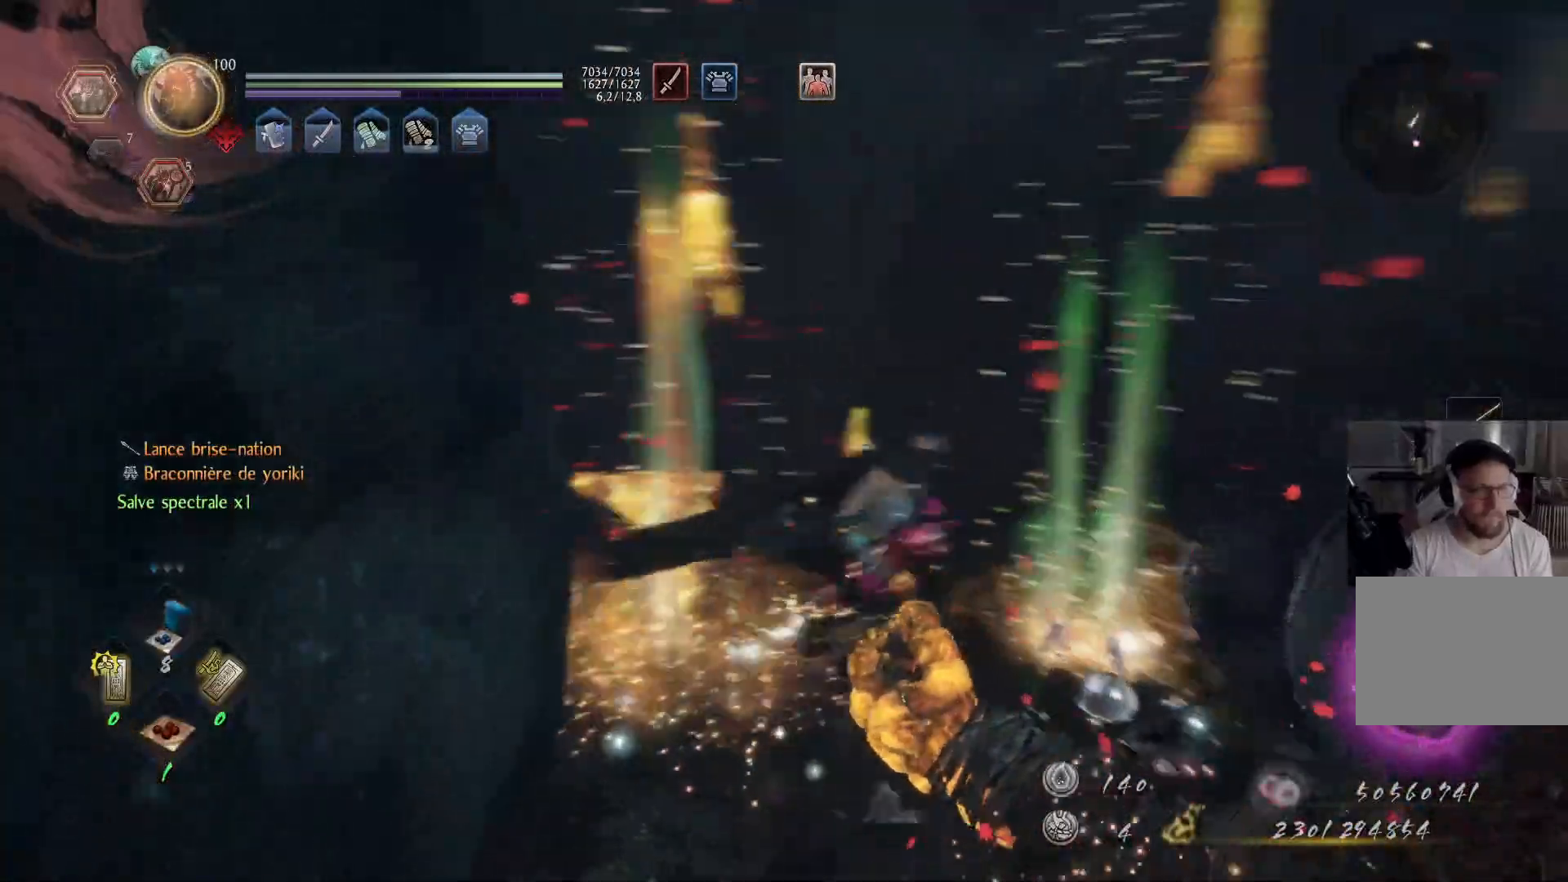
{"buttons": [], "left_stick": "up-right", "right_stick": "down-right", "events": [[283, "left_stick", "right"], [350, "left_stick", "up-right"], [433, "right_stick", "down-right"]]}
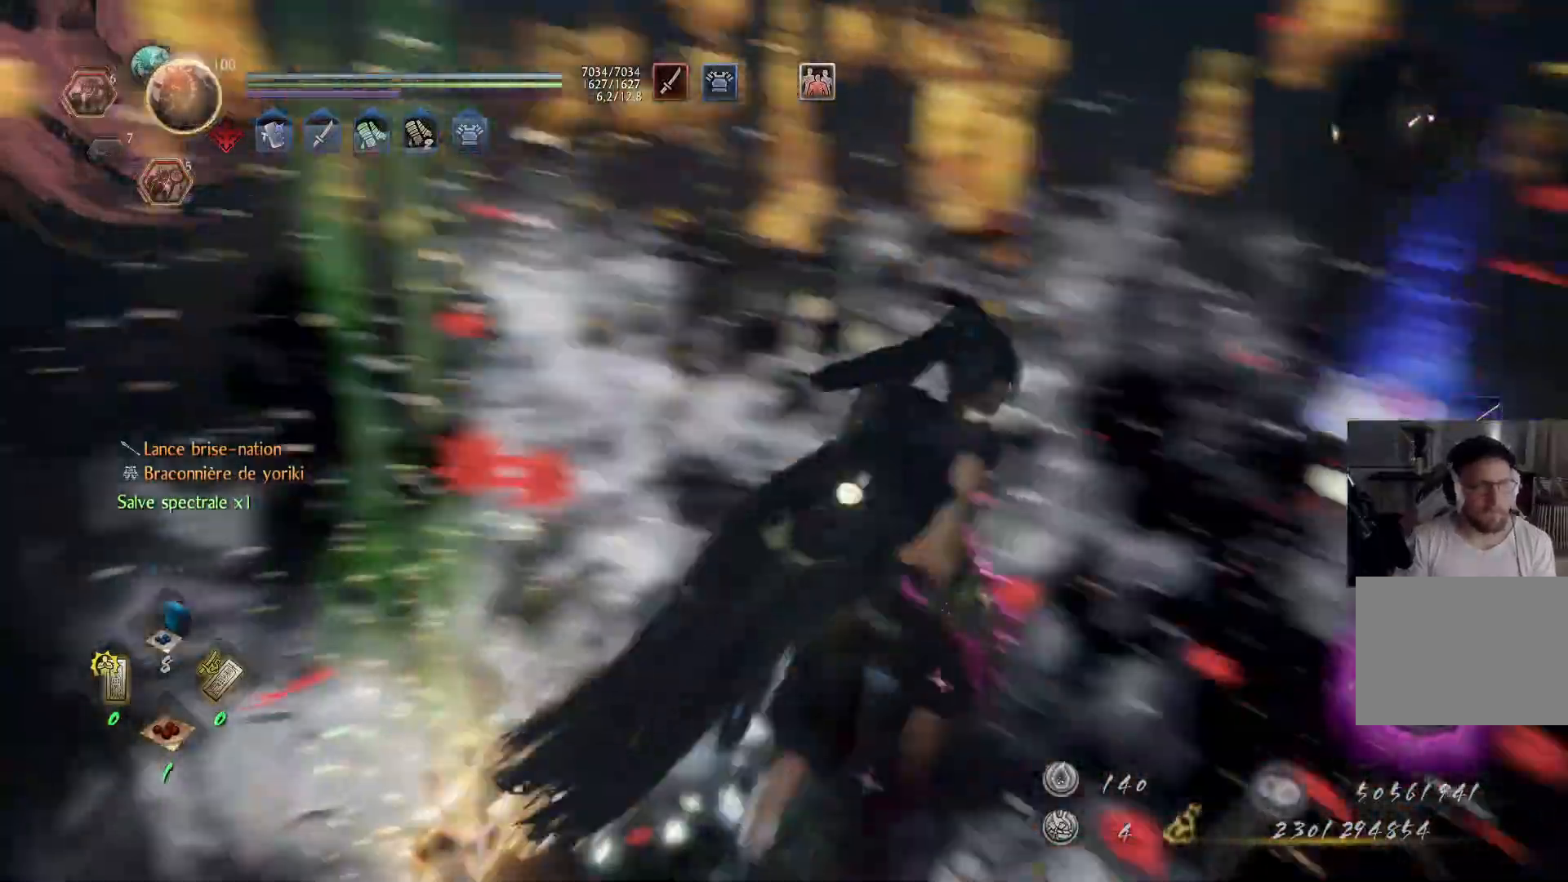
{"buttons": ["B"], "left_stick": "up", "right_stick": "center", "events": [[83, "left_stick", "up"], [133, "right_stick", "center"], [200, "left_stick", "center"], [317, "B", "down"], [400, "B", "up"], [467, "B", "down"], [483, "left_stick", "up"]]}
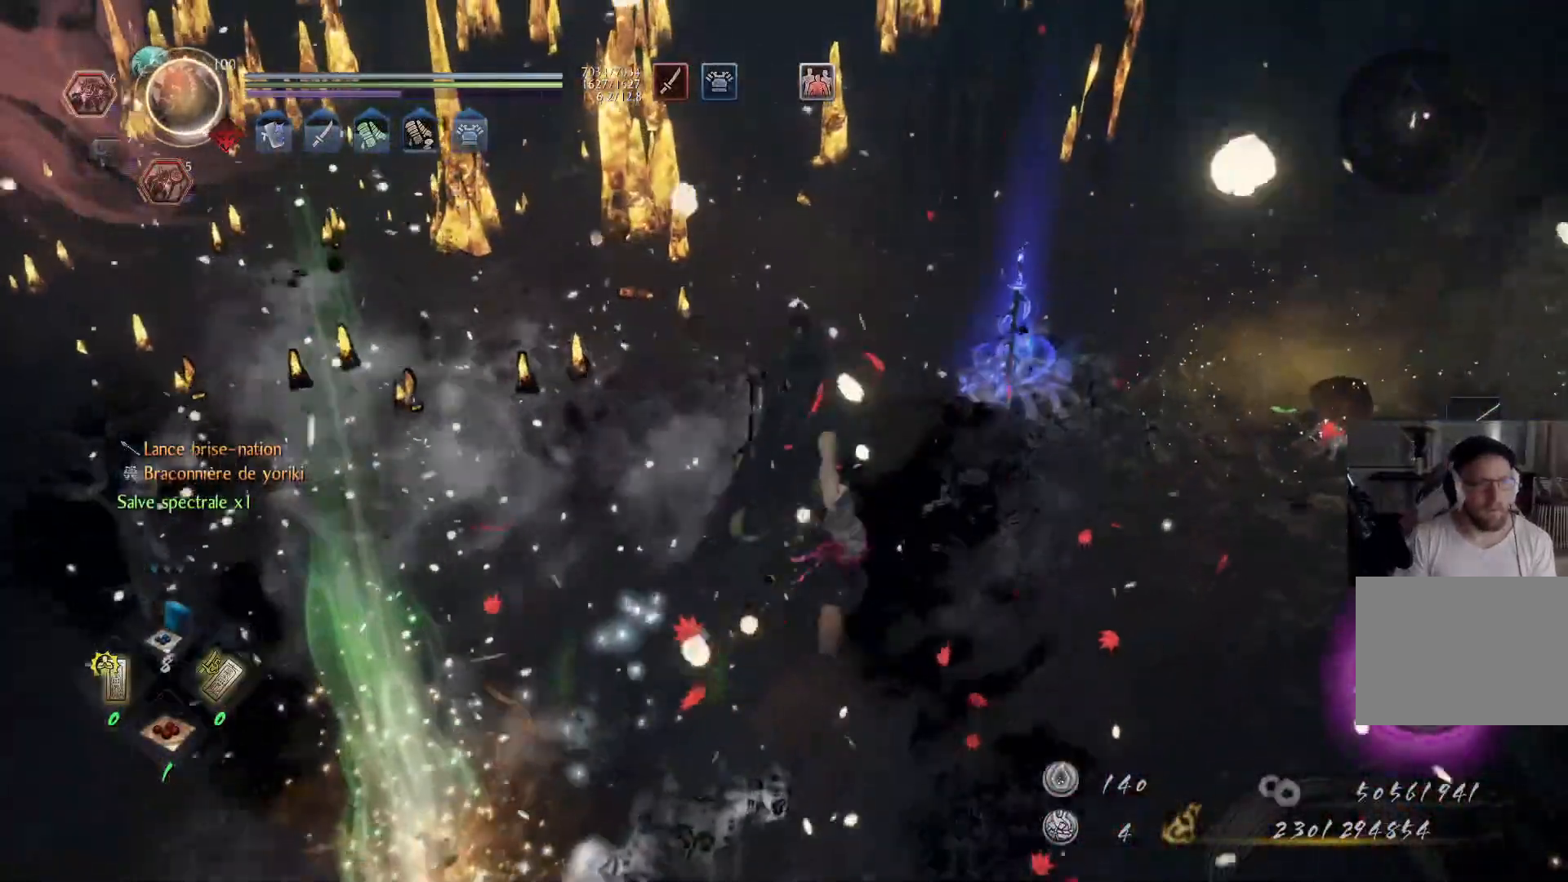
{"buttons": [], "left_stick": "down-left", "right_stick": "right", "events": [[50, "B", "up"], [100, "B", "down"], [150, "B", "up"], [183, "left_stick", "center"], [267, "left_stick", "down-left"], [400, "right_stick", "right"]]}
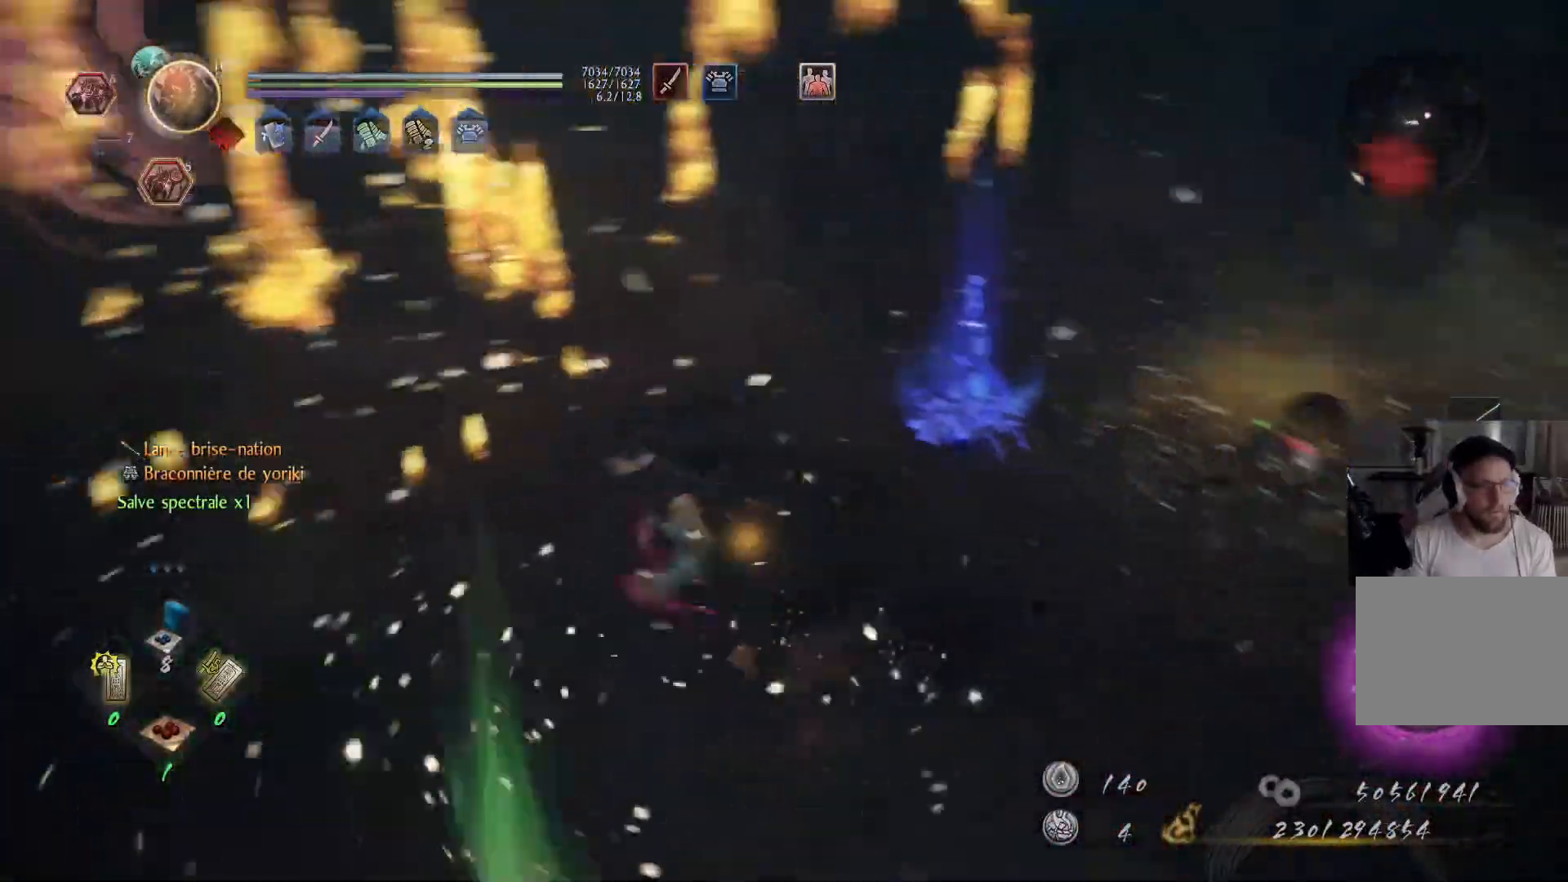
{"buttons": [], "left_stick": "up-right", "right_stick": "right", "events": [[100, "left_stick", "center"], [150, "right_stick", "center"], [300, "left_stick", "up"], [383, "right_stick", "right"], [417, "left_stick", "up-right"]]}
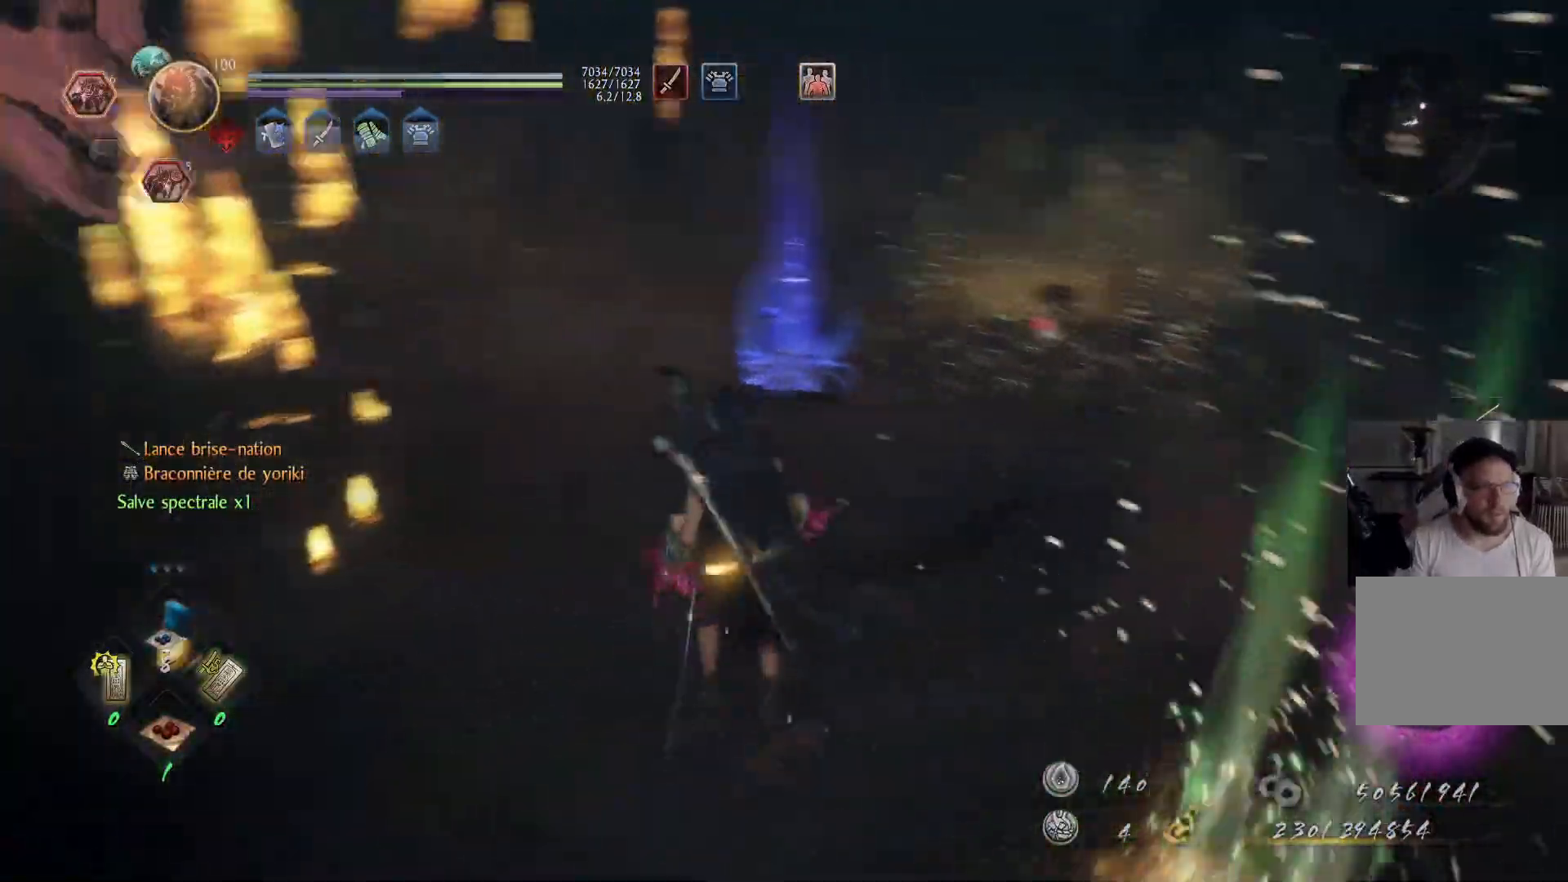
{"buttons": [], "left_stick": "up-left", "right_stick": "center", "events": [[50, "left_stick", "right"], [250, "right_stick", "down-right"], [267, "left_stick", "up-right"], [383, "left_stick", "up"], [417, "right_stick", "center"], [483, "left_stick", "up-left"]]}
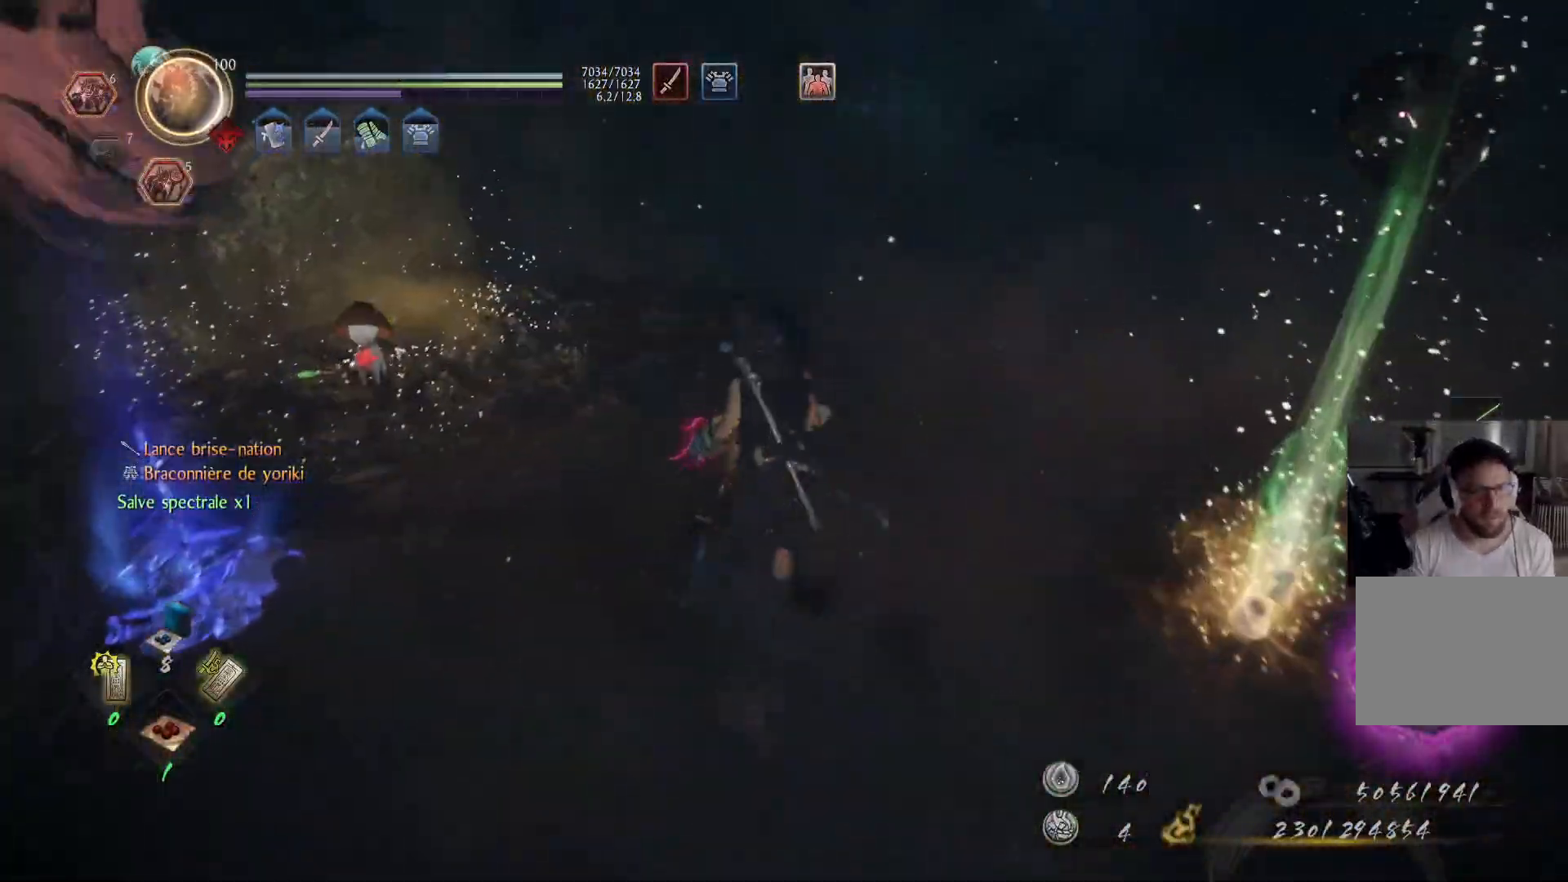
{"buttons": [], "left_stick": "up", "right_stick": "center", "events": [[17, "right_stick", "left"], [233, "right_stick", "center"], [367, "right_stick", "left"], [450, "left_stick", "up"], [500, "right_stick", "center"]]}
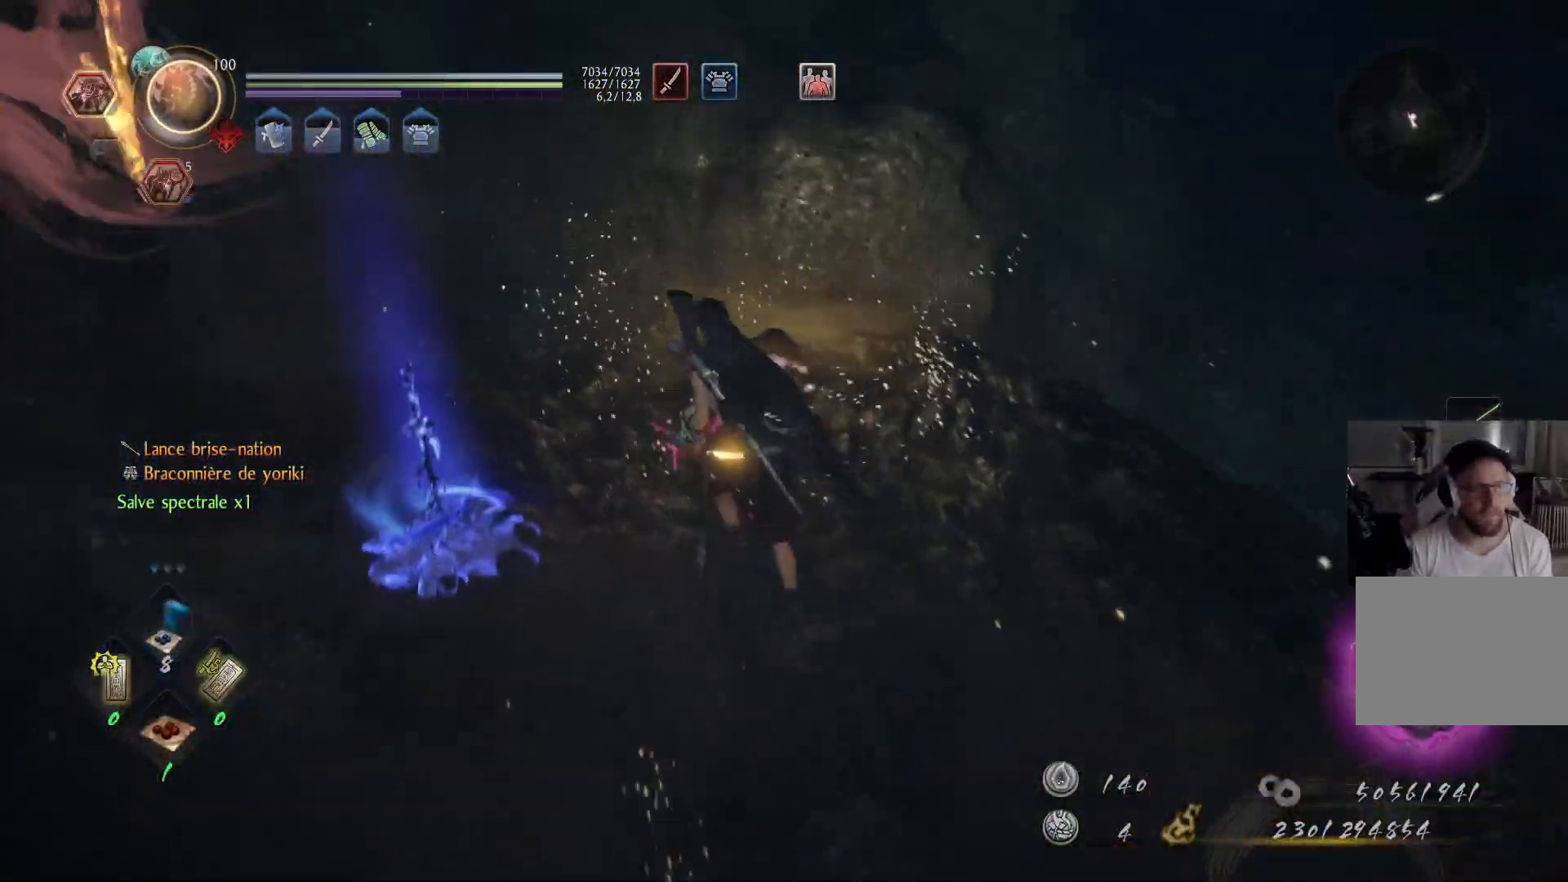
{"buttons": ["B"], "left_stick": "center", "right_stick": "center", "events": [[217, "B", "down"], [233, "left_stick", "center"]]}
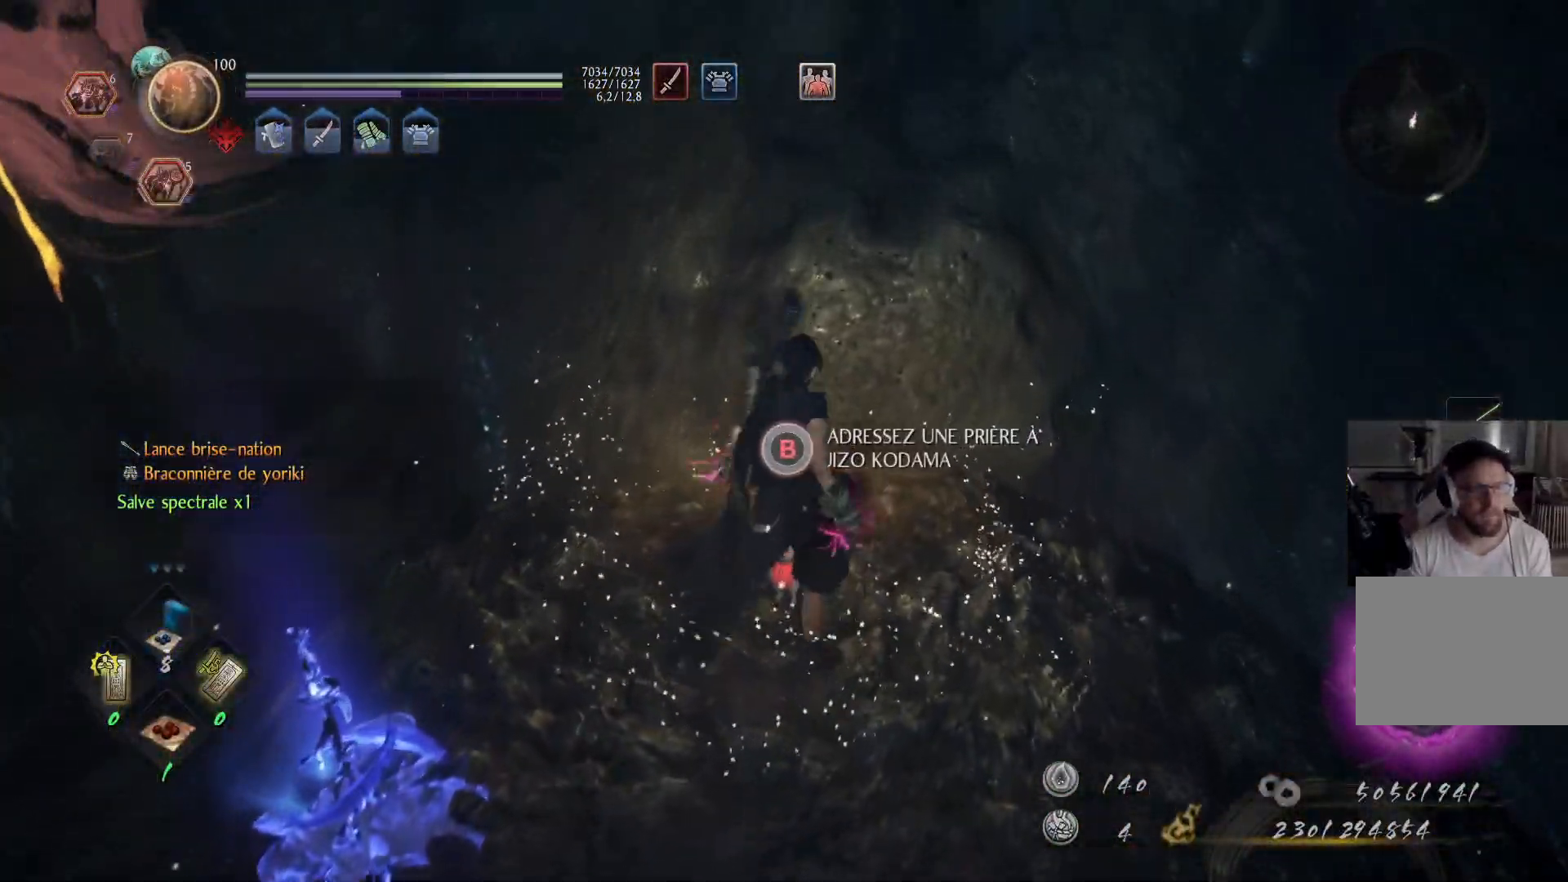
{"buttons": [], "left_stick": "center", "right_stick": "center", "events": [[383, "B", "up"]]}
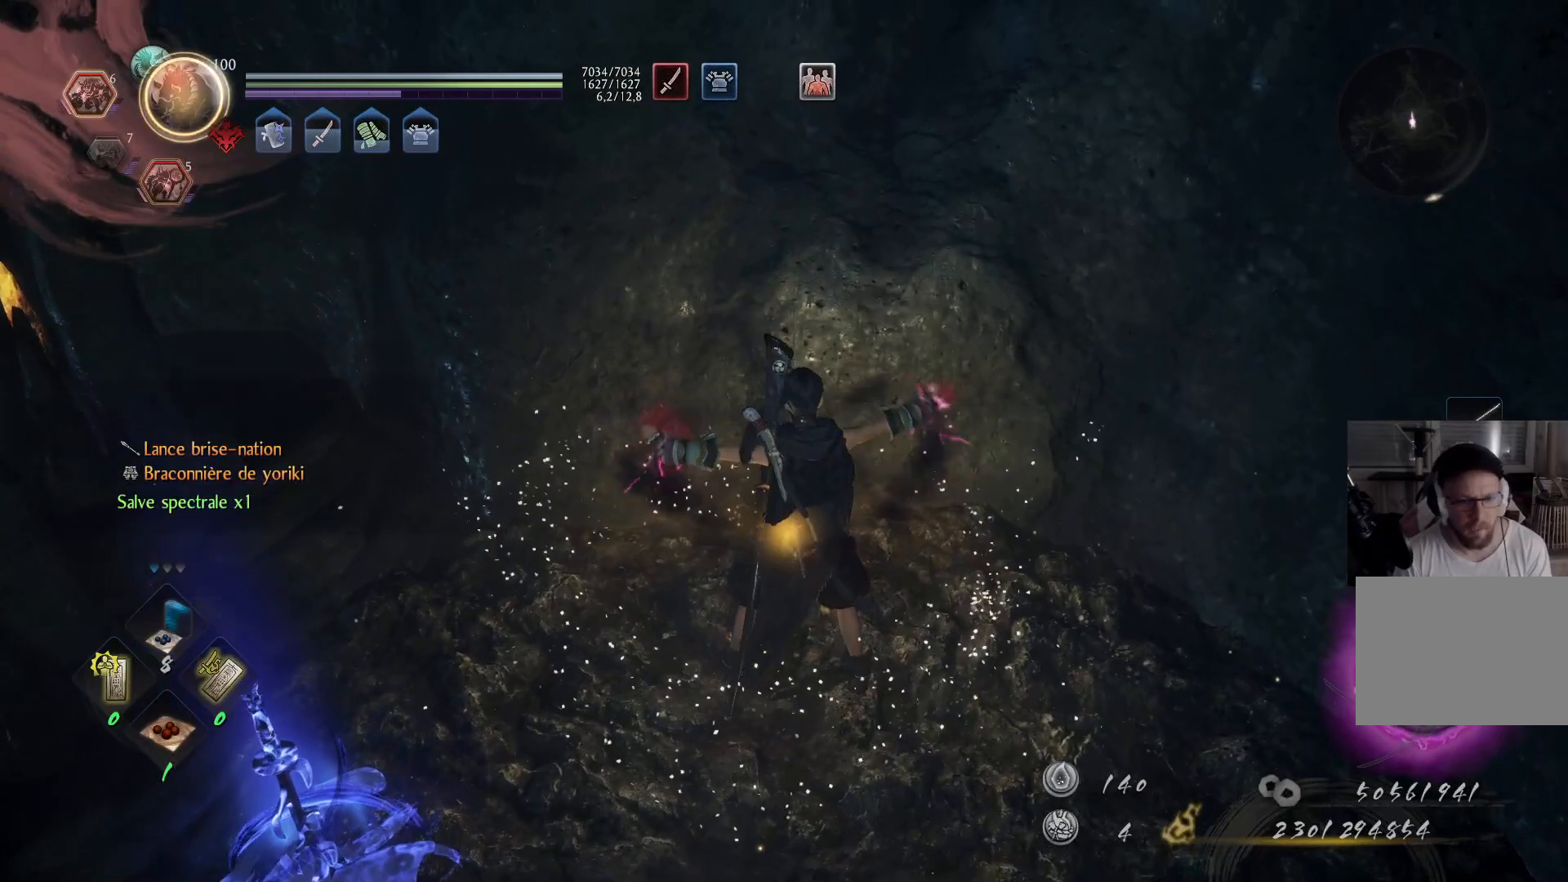
{"buttons": [], "left_stick": "center", "right_stick": "center", "events": []}
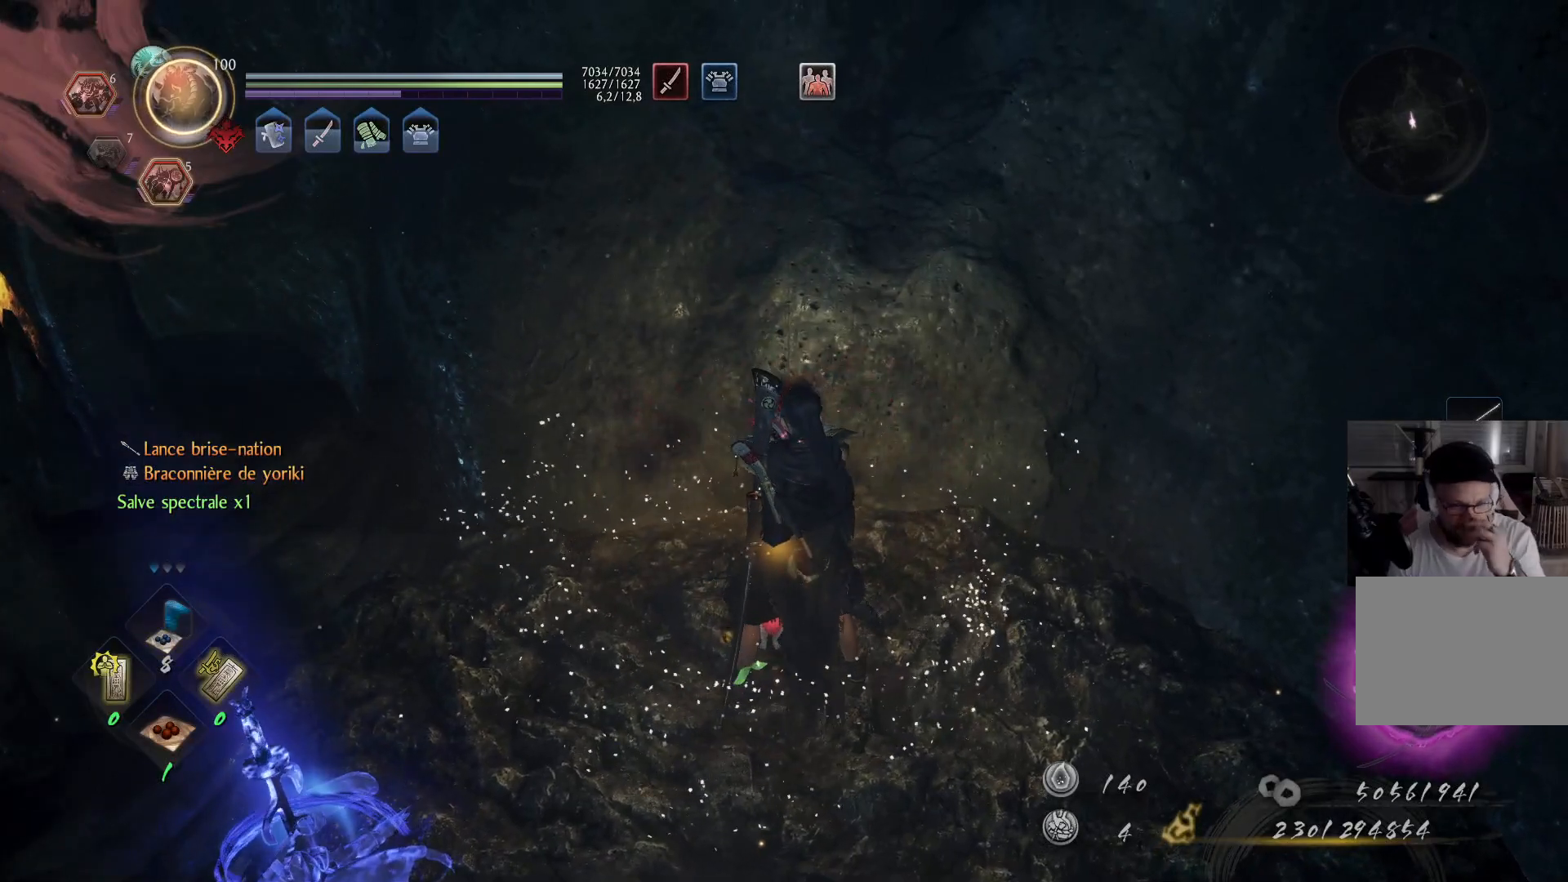
{"buttons": [], "left_stick": "center", "right_stick": "center", "events": []}
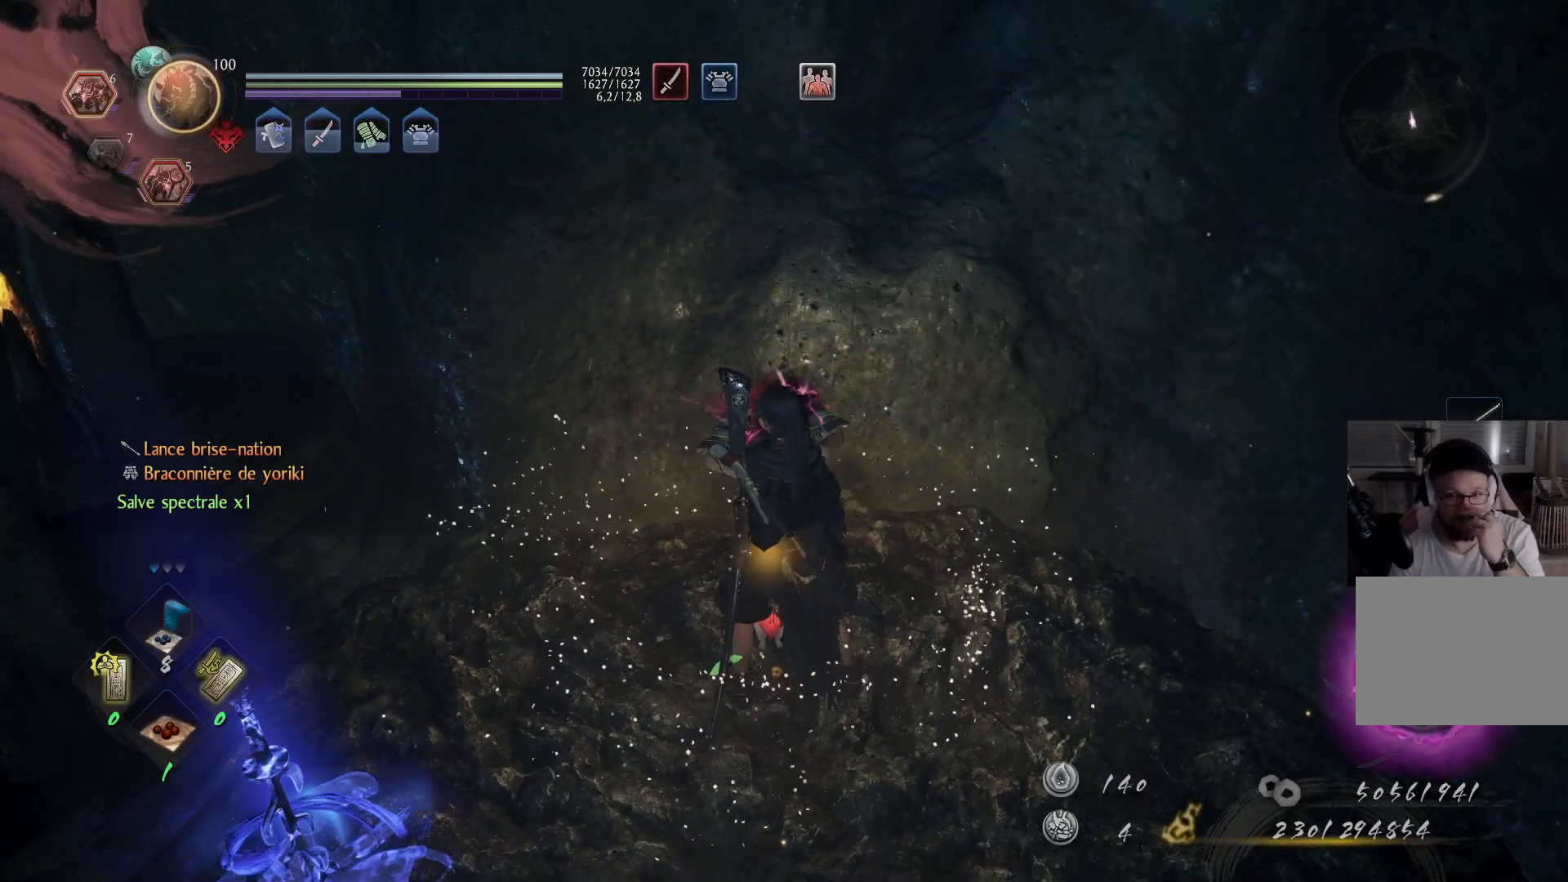
{"buttons": [], "left_stick": "center", "right_stick": "center", "events": []}
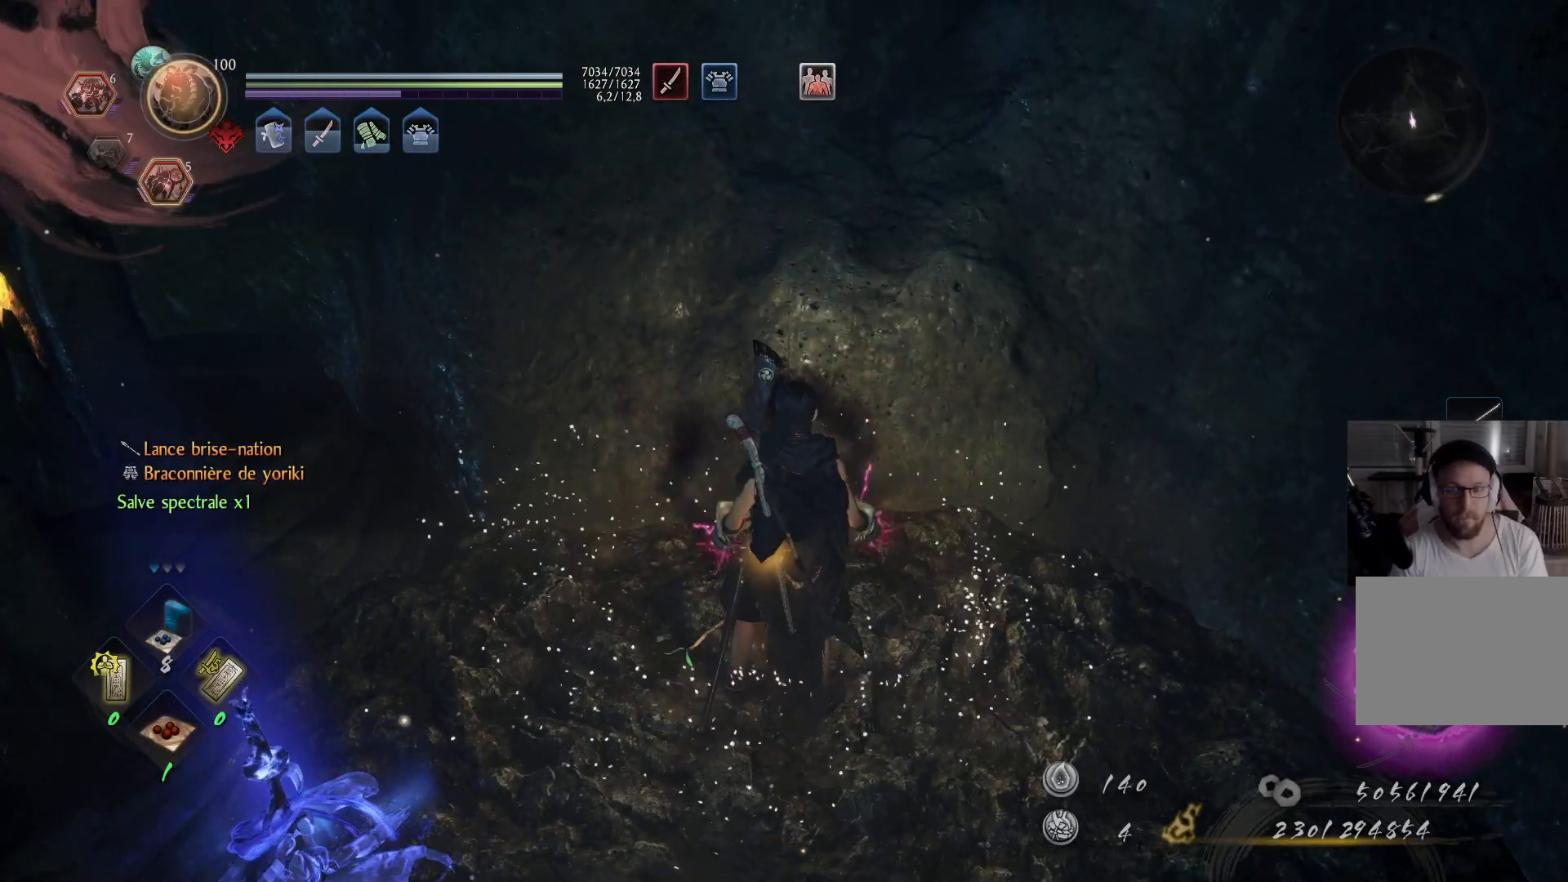
{"buttons": [], "left_stick": "center", "right_stick": "center", "events": []}
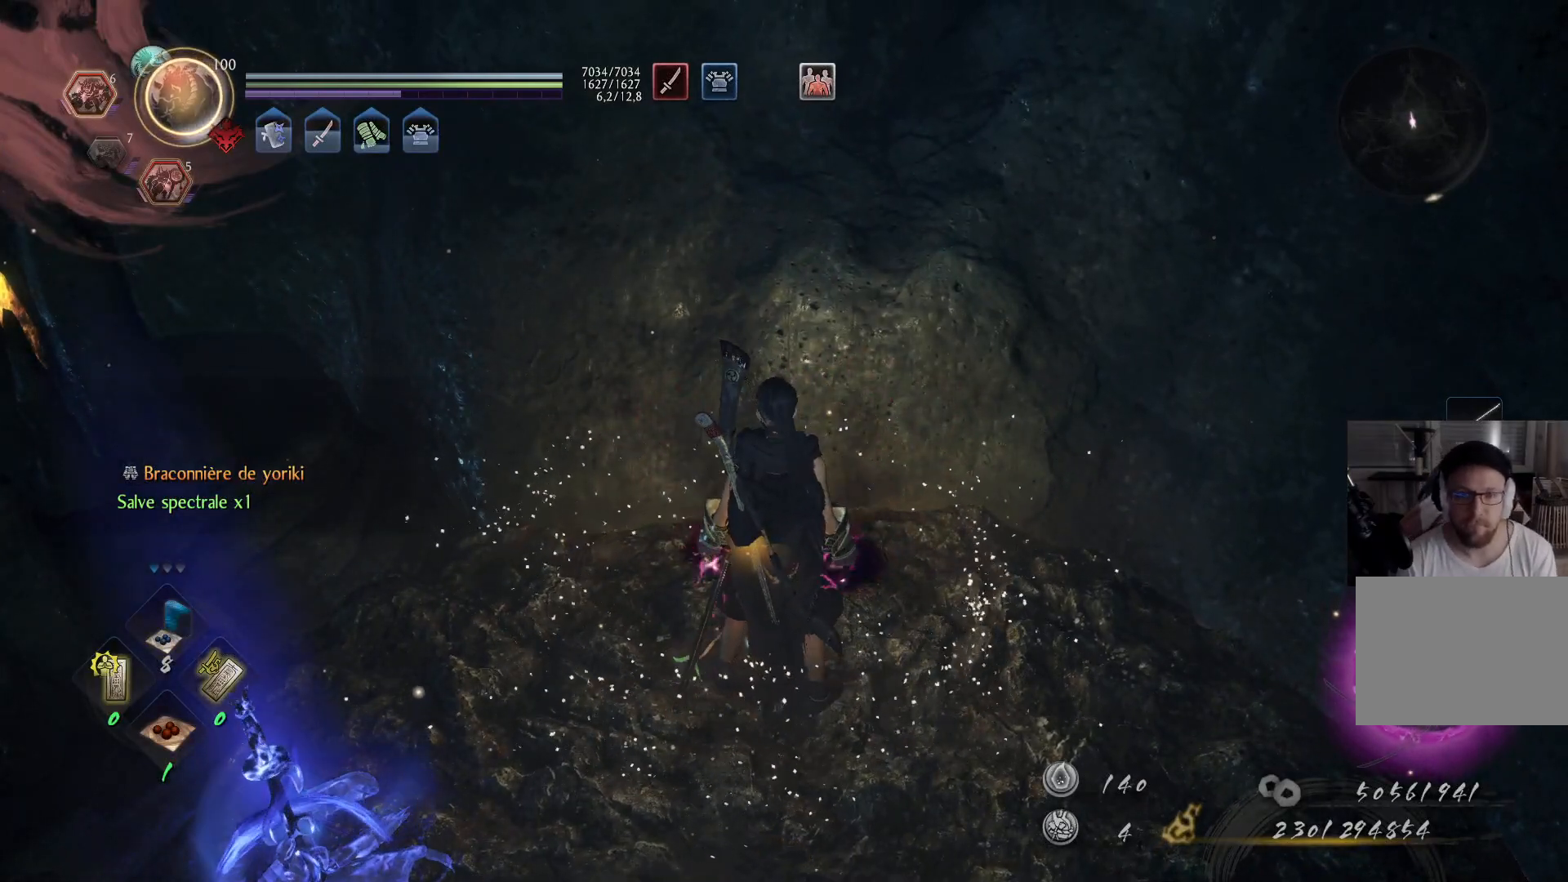
{"buttons": [], "left_stick": "center", "right_stick": "center", "events": []}
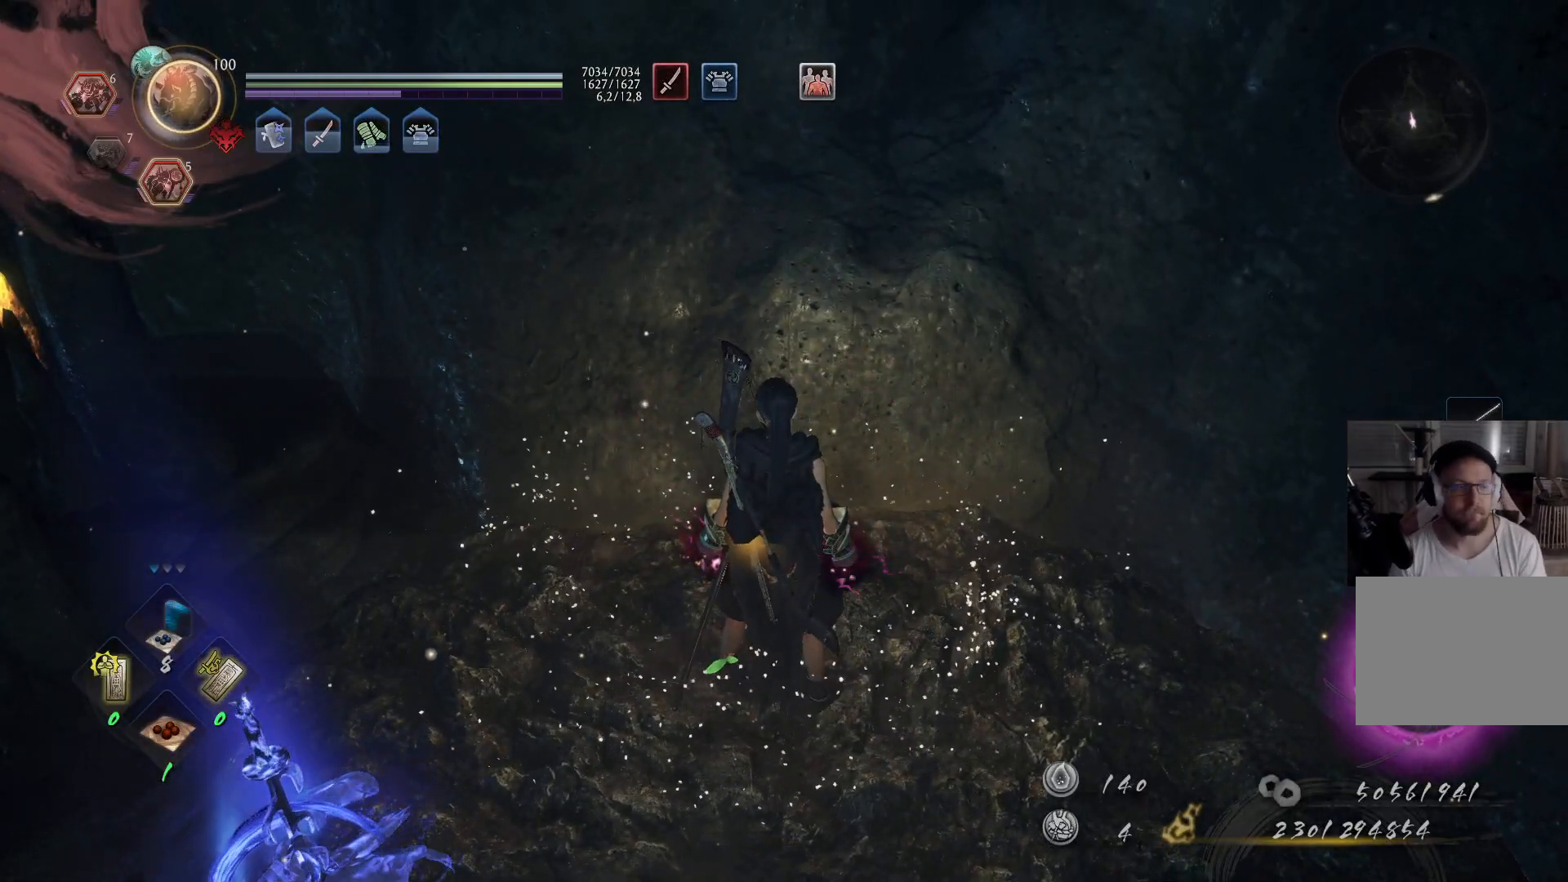
{"buttons": [], "left_stick": "center", "right_stick": "right", "events": [[317, "right_stick", "right"]]}
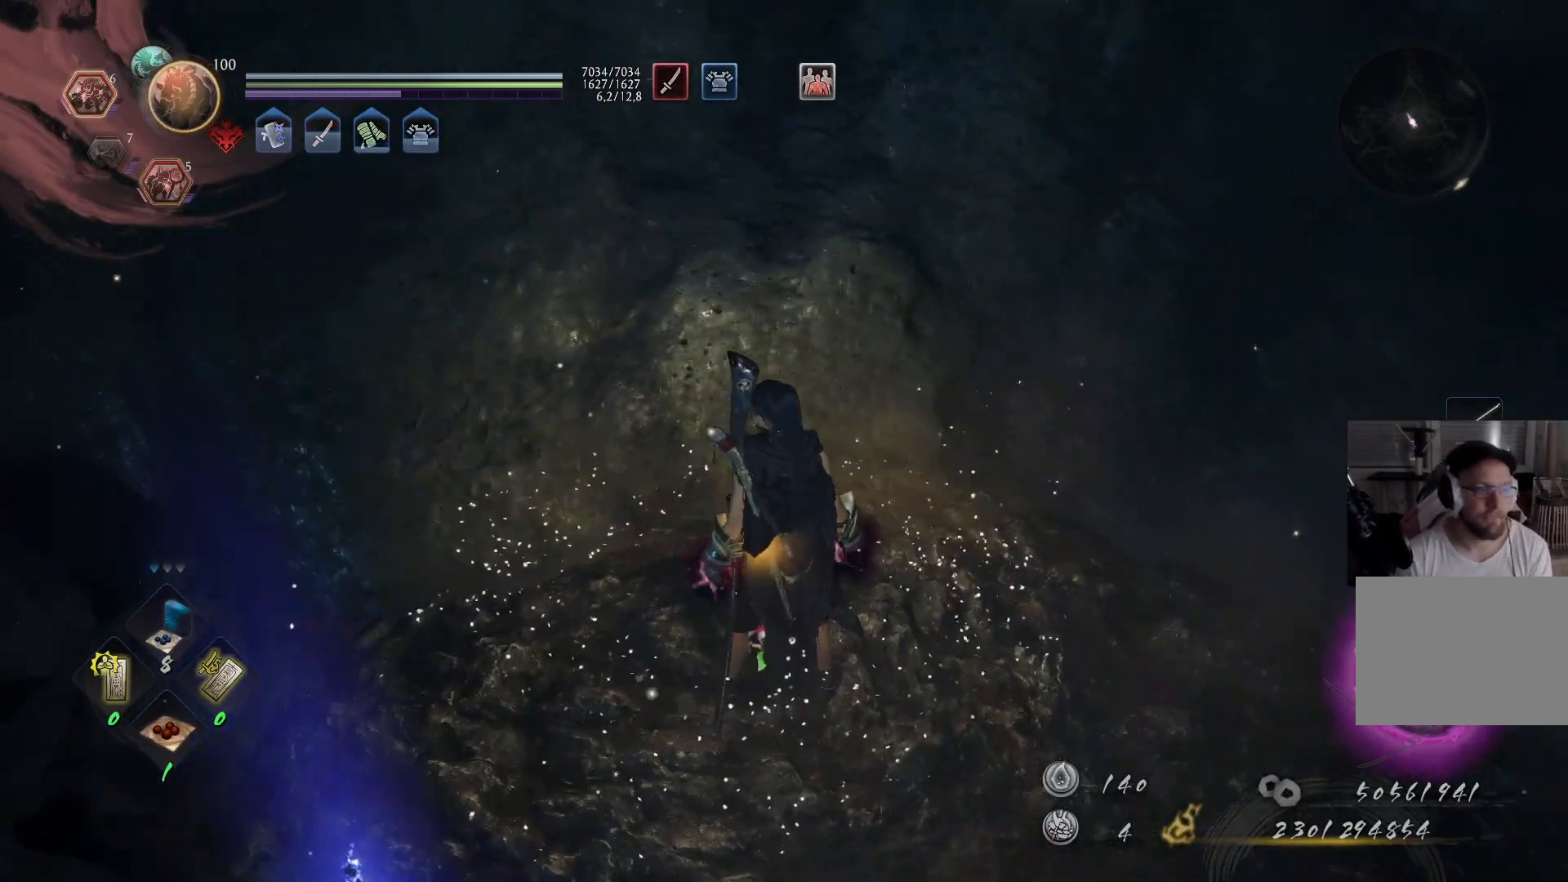
{"buttons": [], "left_stick": "center", "right_stick": "down", "events": [[17, "right_stick", "center"], [150, "left_stick", "down-right"], [283, "right_stick", "down"], [467, "left_stick", "center"]]}
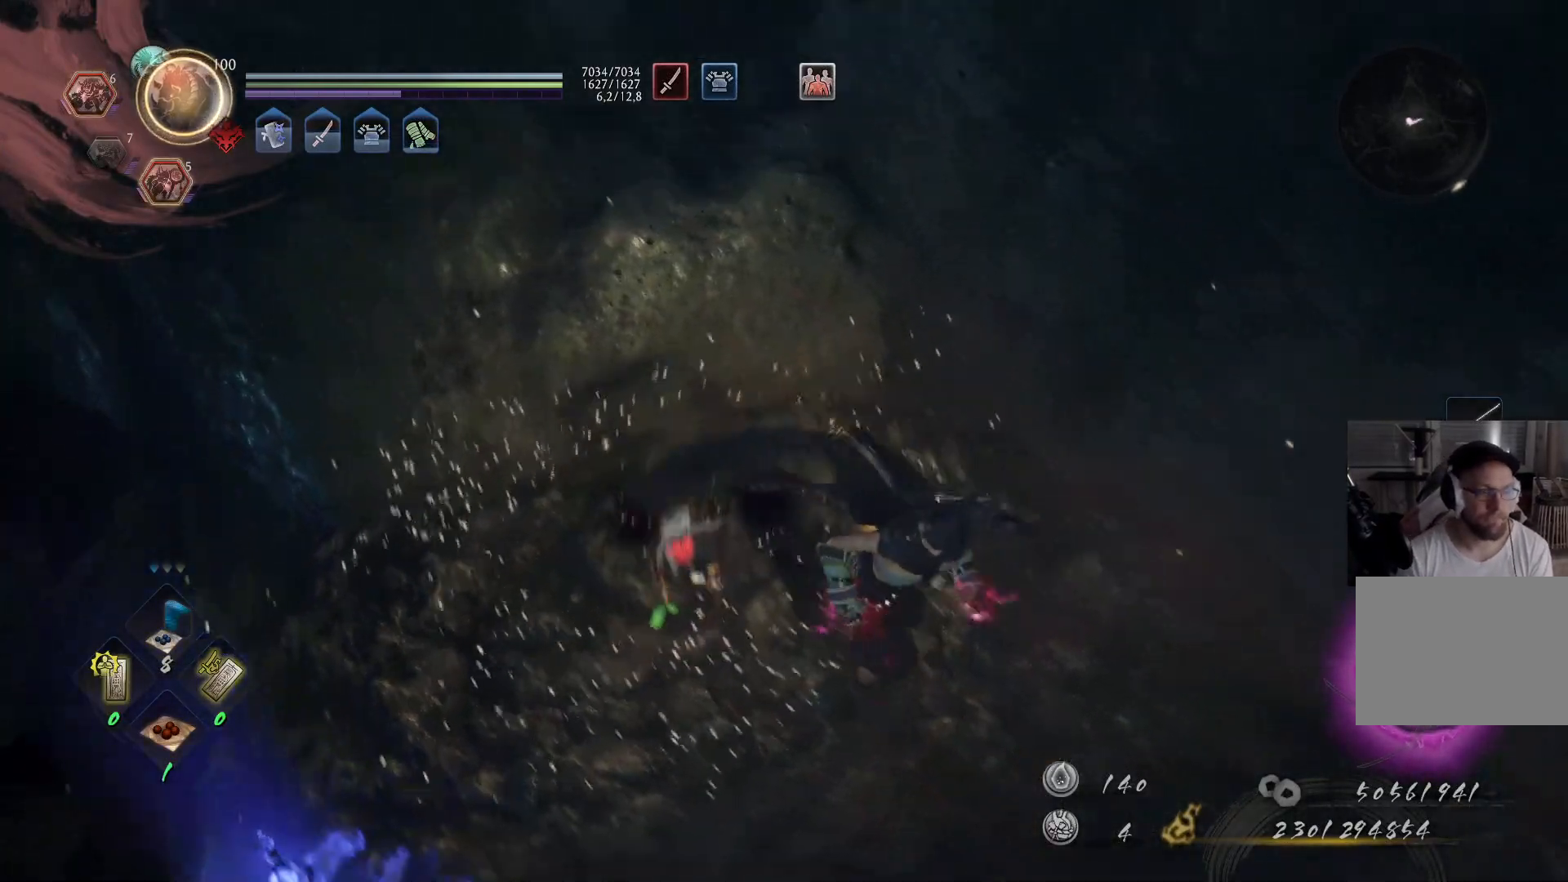
{"buttons": [], "left_stick": "center", "right_stick": "up-left", "events": [[83, "right_stick", "center"], [167, "left_stick", "up-left"], [333, "right_stick", "left"], [383, "left_stick", "center"], [450, "right_stick", "up-left"]]}
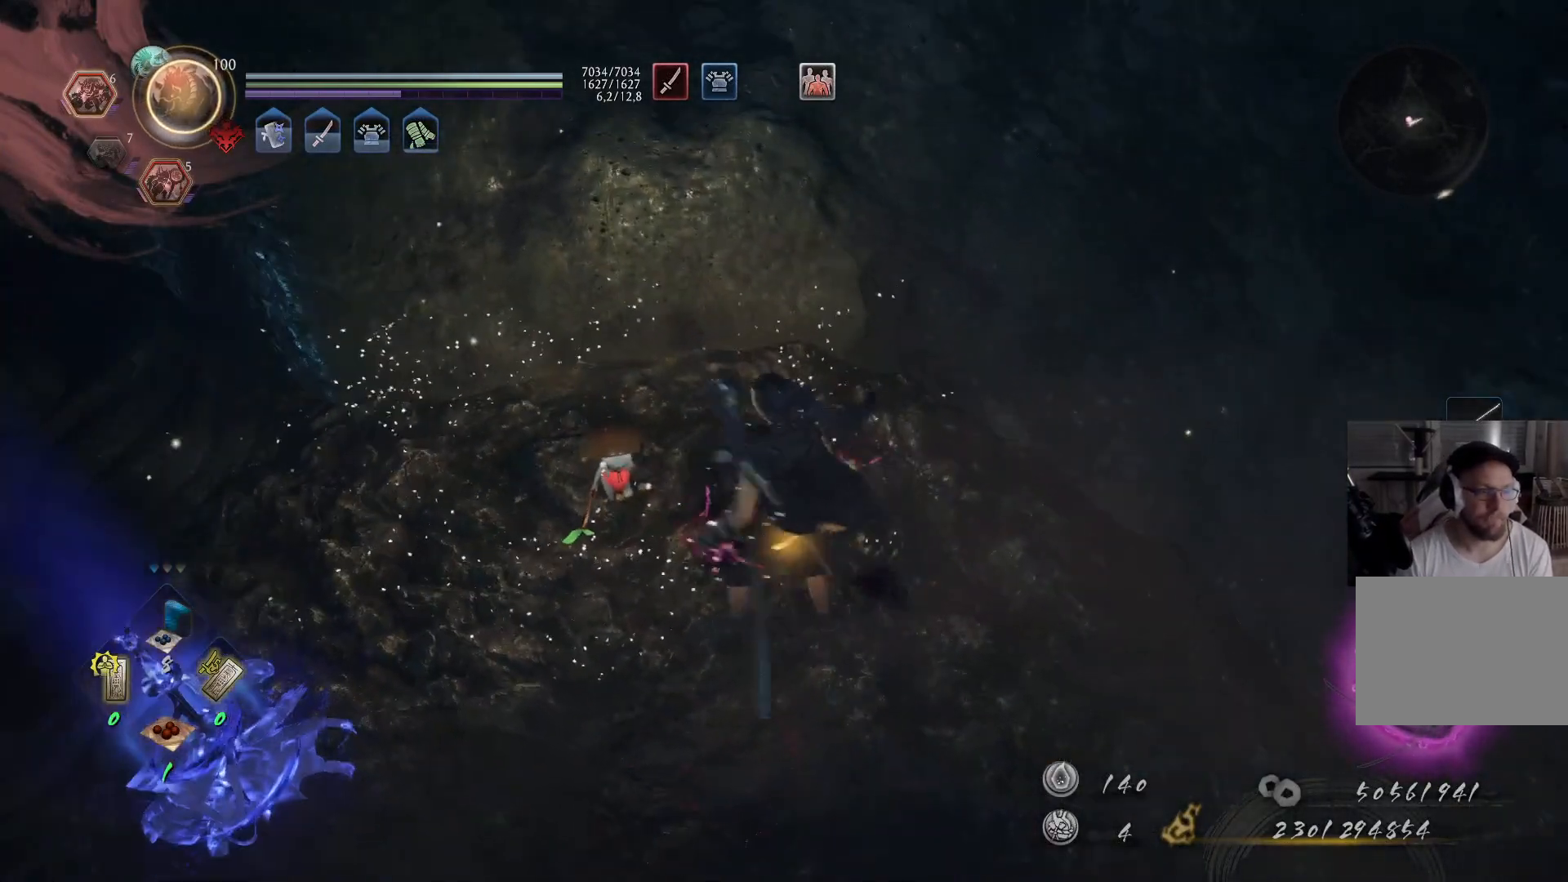
{"buttons": [], "left_stick": "center", "right_stick": "up-left", "events": [[17, "right_stick", "center"], [383, "right_stick", "up-left"]]}
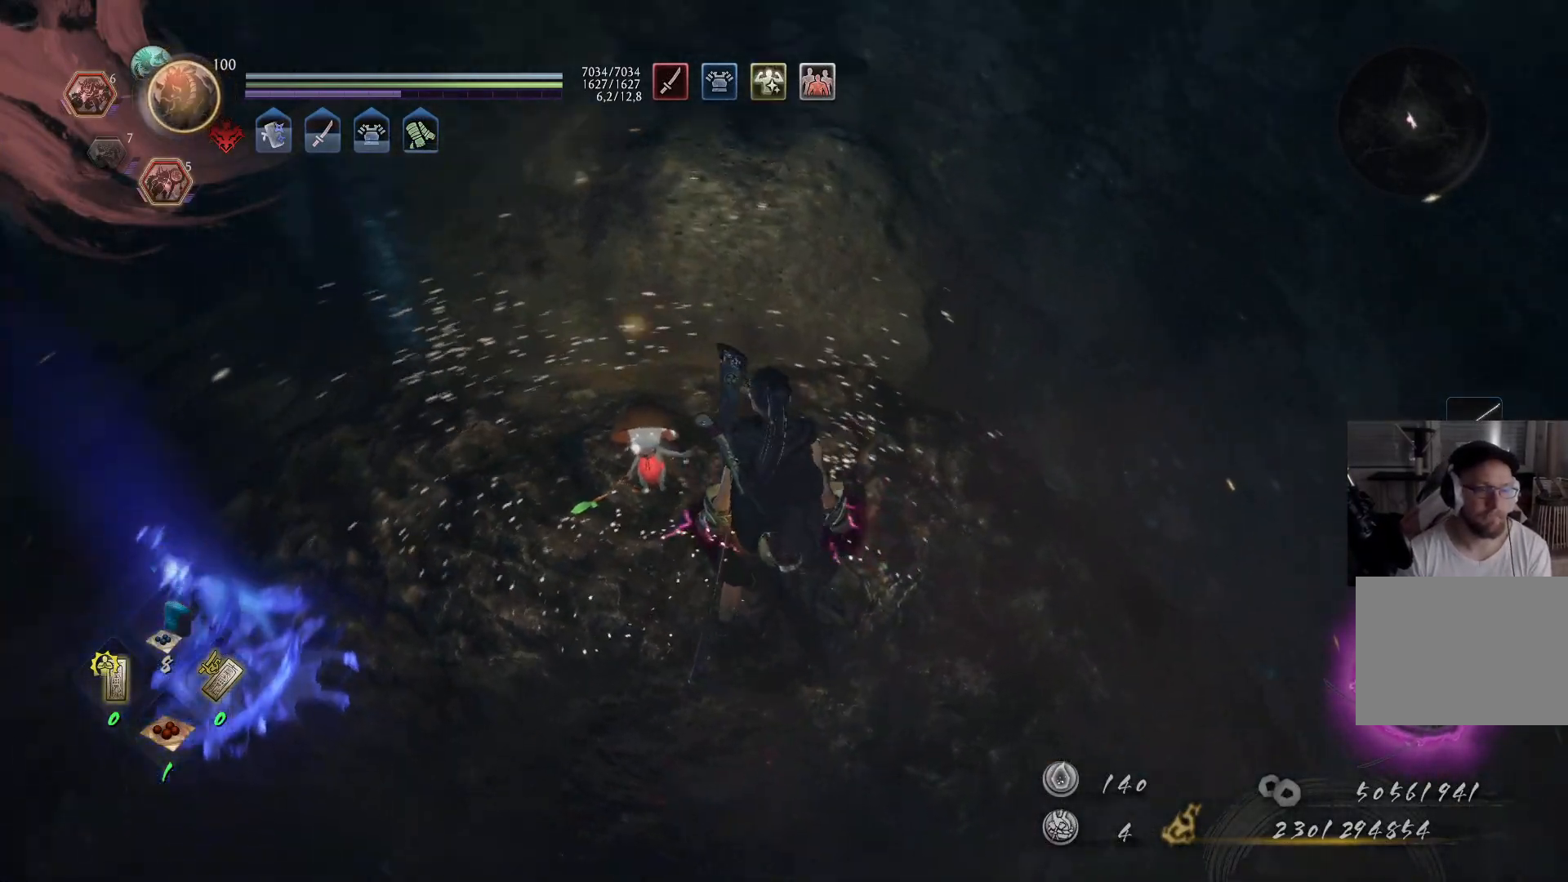
{"buttons": [], "left_stick": "up", "right_stick": "center", "events": [[333, "right_stick", "center"], [483, "left_stick", "up"]]}
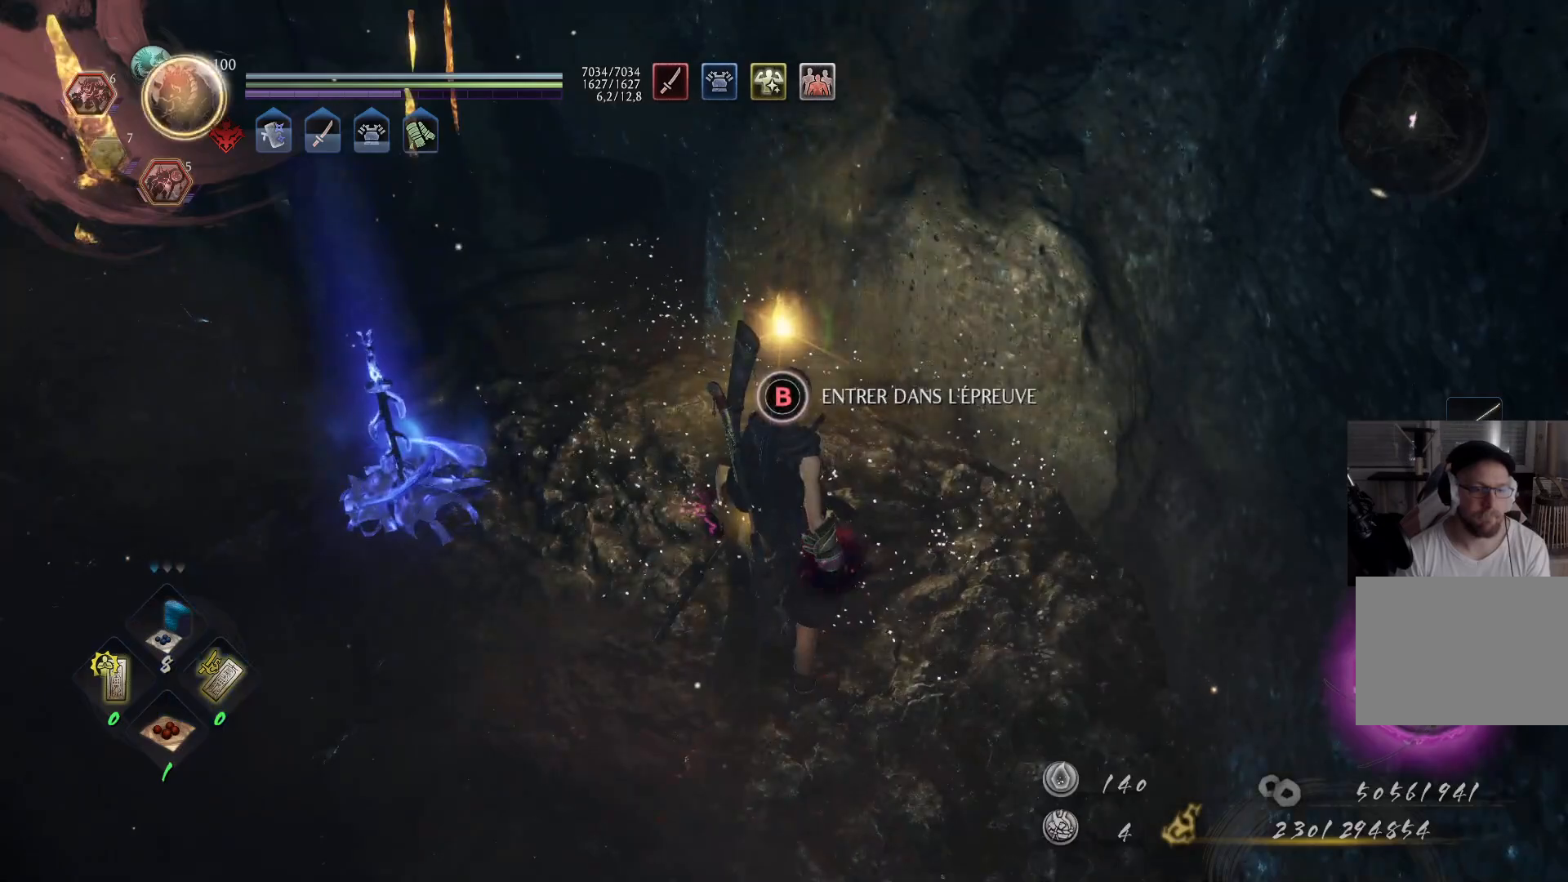
{"buttons": ["B"], "left_stick": "center", "right_stick": "center", "events": [[150, "left_stick", "center"], [167, "B", "down"]]}
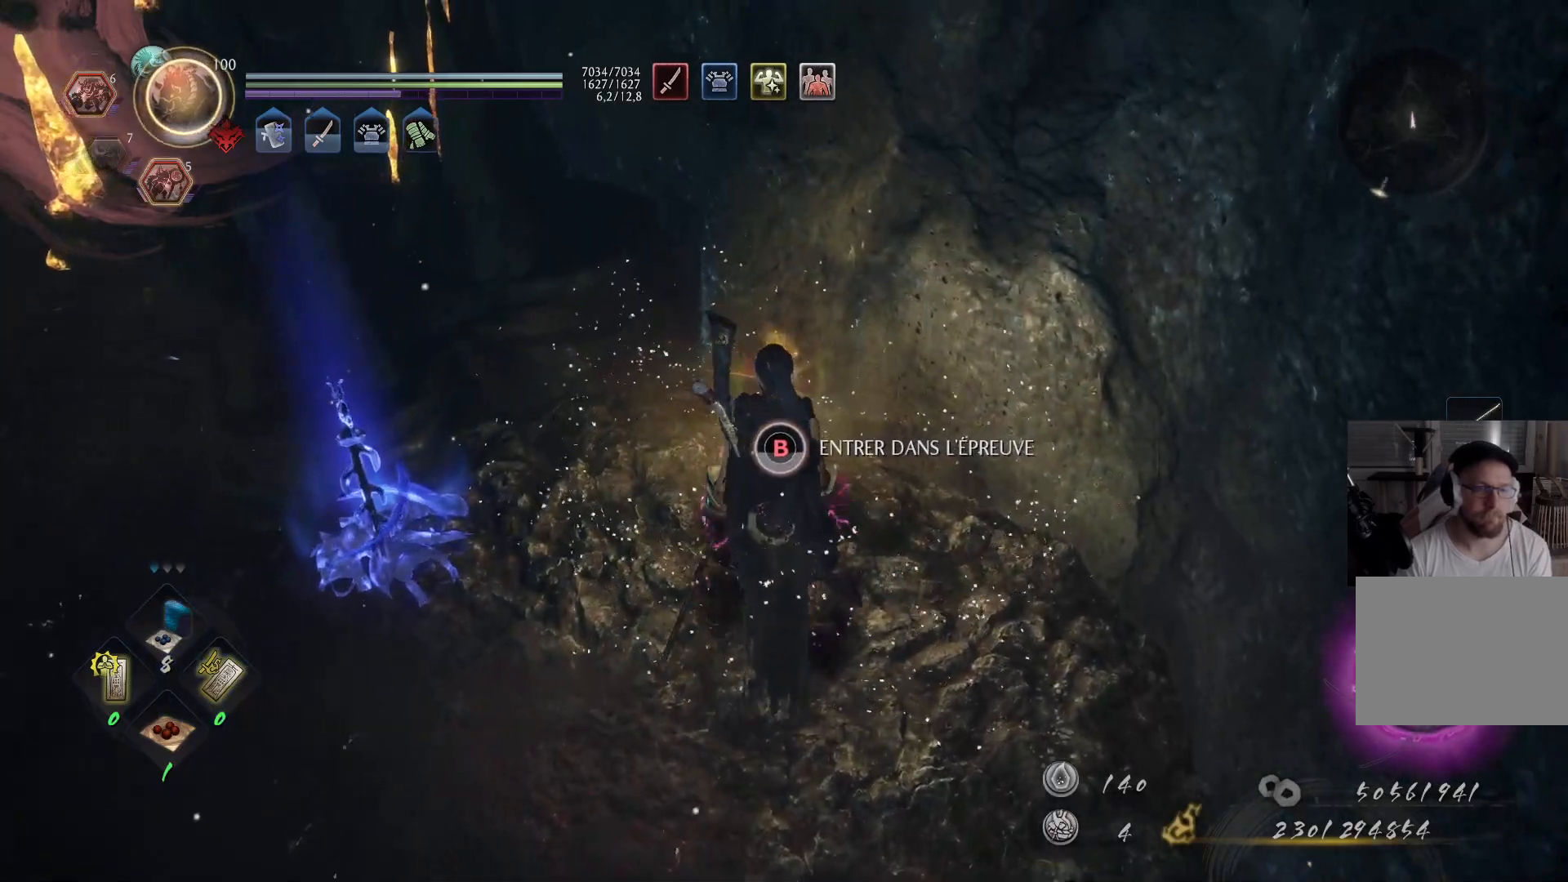
{"buttons": ["B"], "left_stick": "center", "right_stick": "center", "events": []}
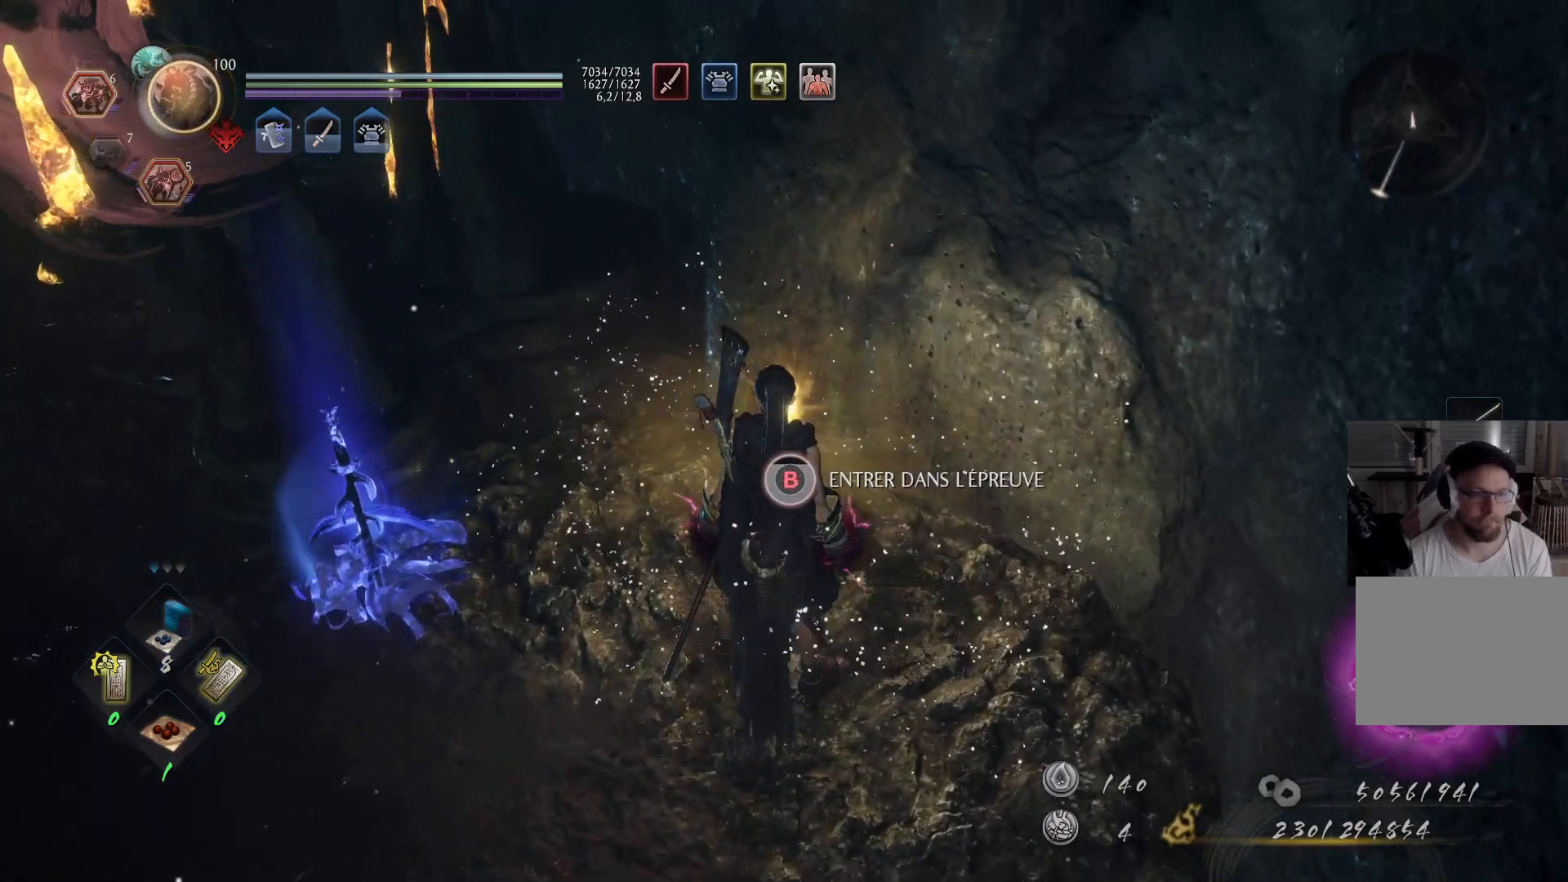
{"buttons": ["B"], "left_stick": "center", "right_stick": "center", "events": []}
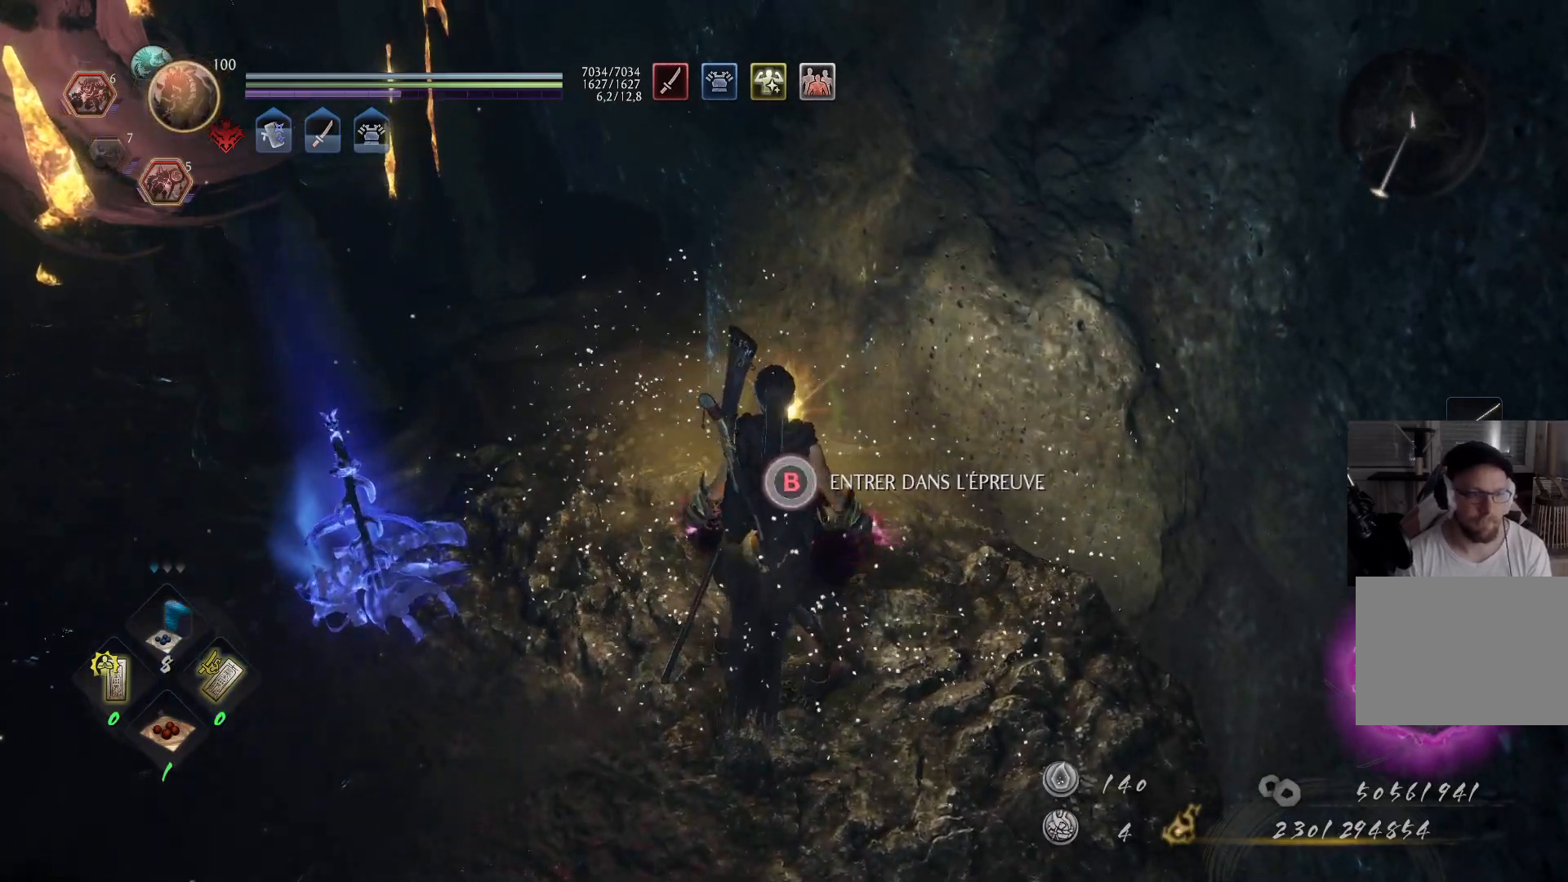
{"buttons": [], "left_stick": "center", "right_stick": "center", "events": [[183, "B", "up"], [300, "A", "down"], [383, "A", "up"]]}